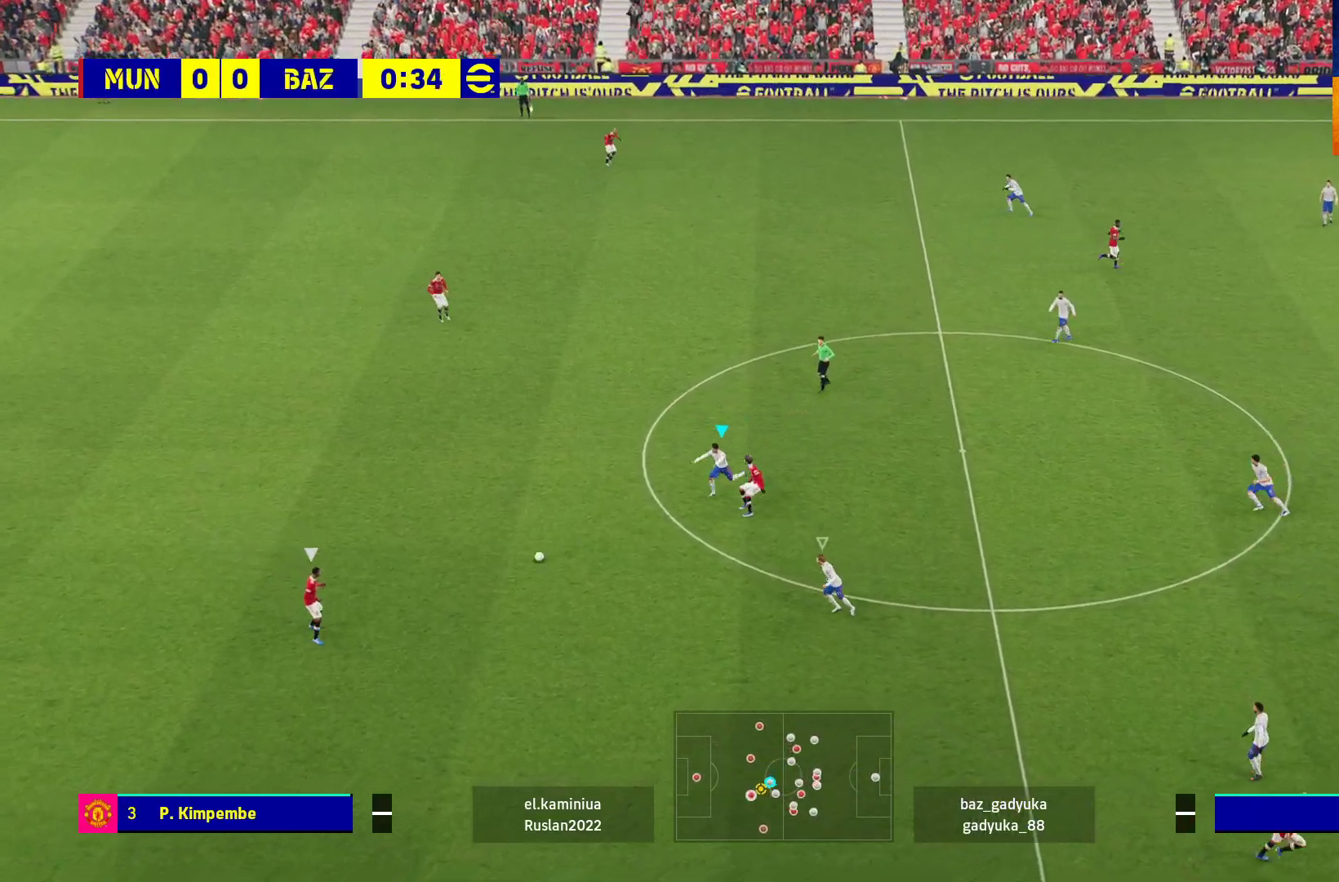
Gameplay with a controller (Xbox layout); each line is a JSON object with the inputs held at the frame after it. "events" lists button and stick changes between this image and that frame as [ms after this image, input, new state], when the widget could be followed in between.
{"buttons": ["A", "R1", "L3"], "left_stick": "down-left", "right_stick": "center", "events": [[483, "A", "down"]]}
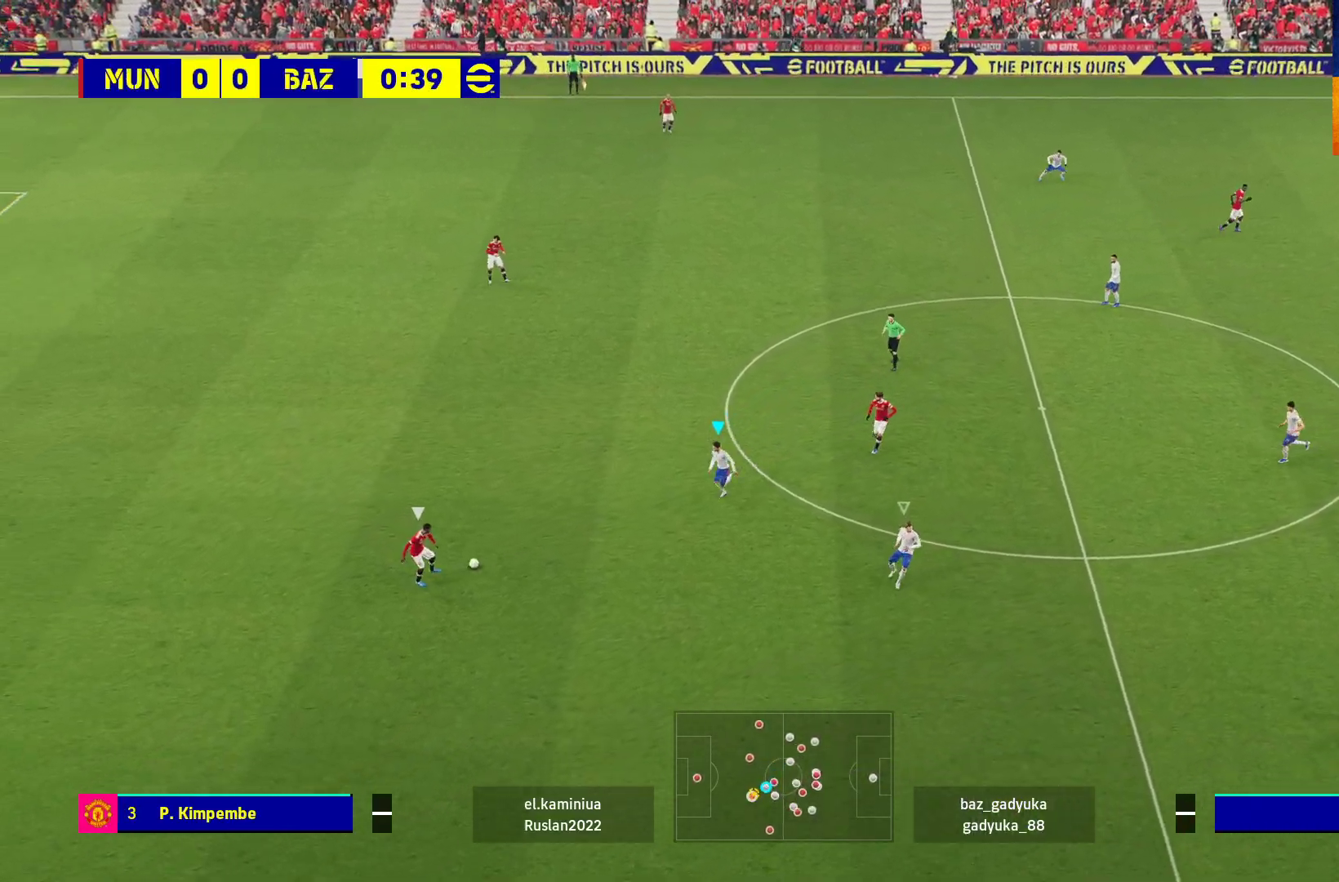
{"buttons": ["A", "R1", "L3"], "left_stick": "down-left", "right_stick": "center", "events": []}
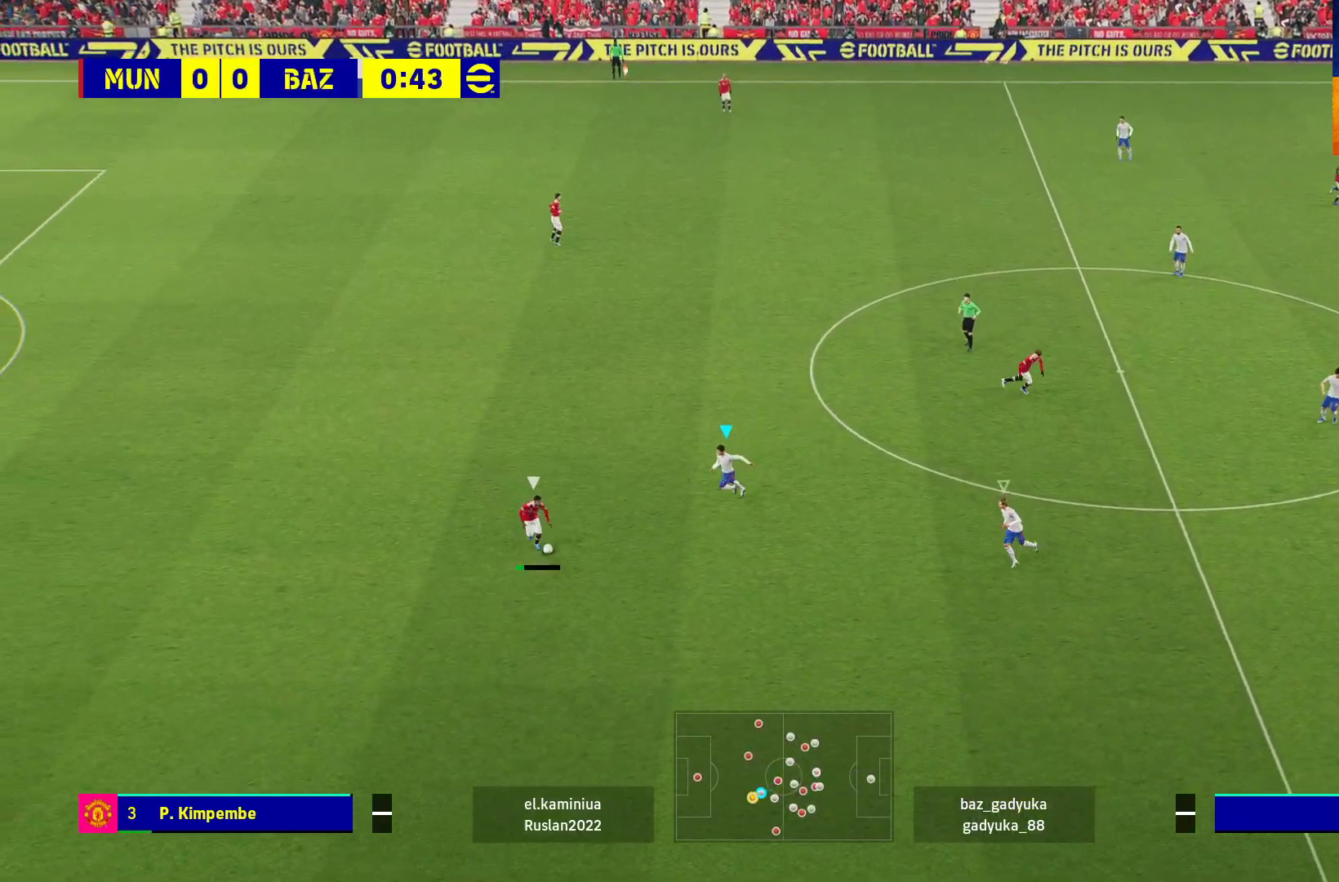
{"buttons": ["A", "R1", "L3"], "left_stick": "down-left", "right_stick": "center", "events": []}
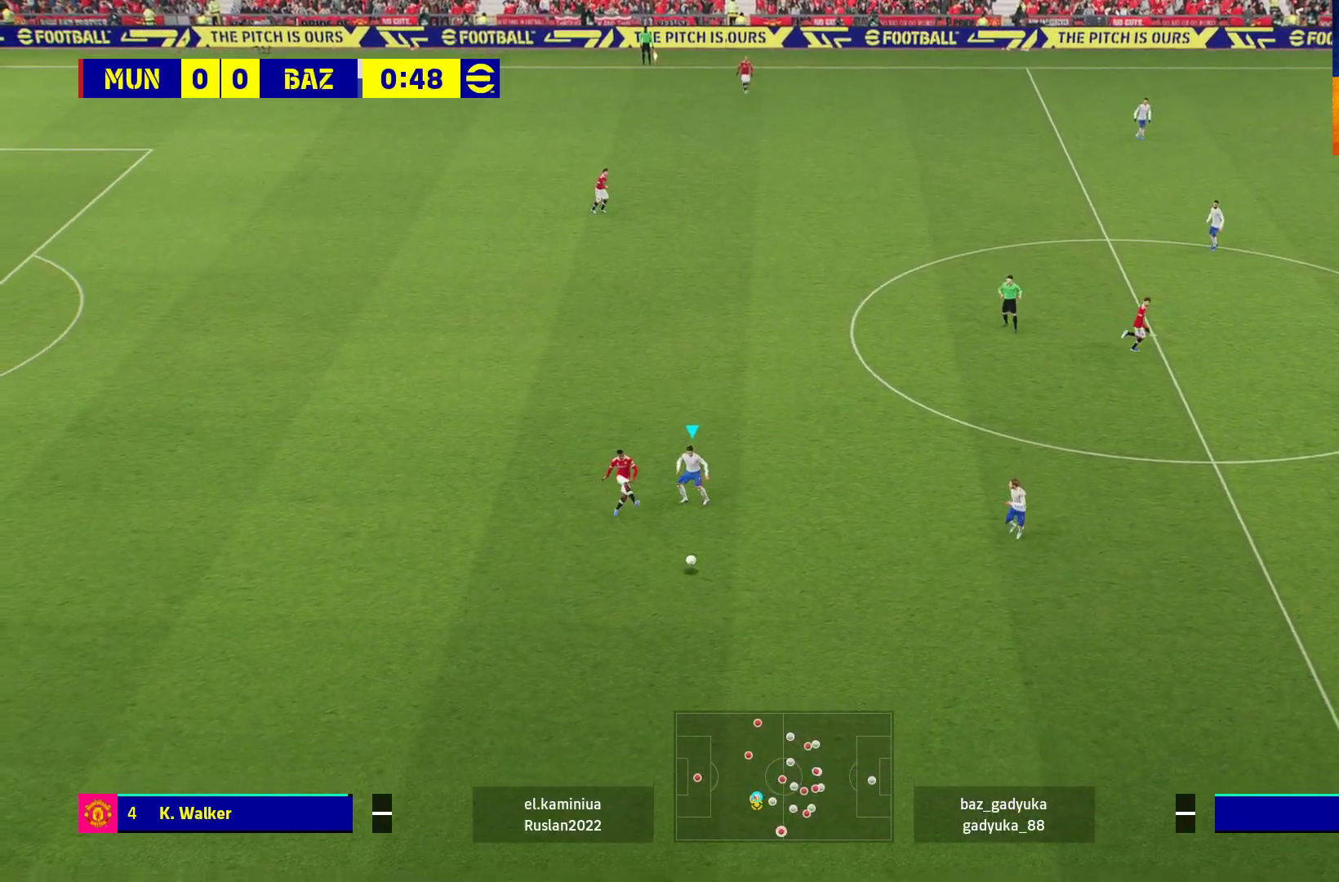
{"buttons": ["R1", "L3"], "left_stick": "down-left", "right_stick": "center", "events": [[233, "A", "up"]]}
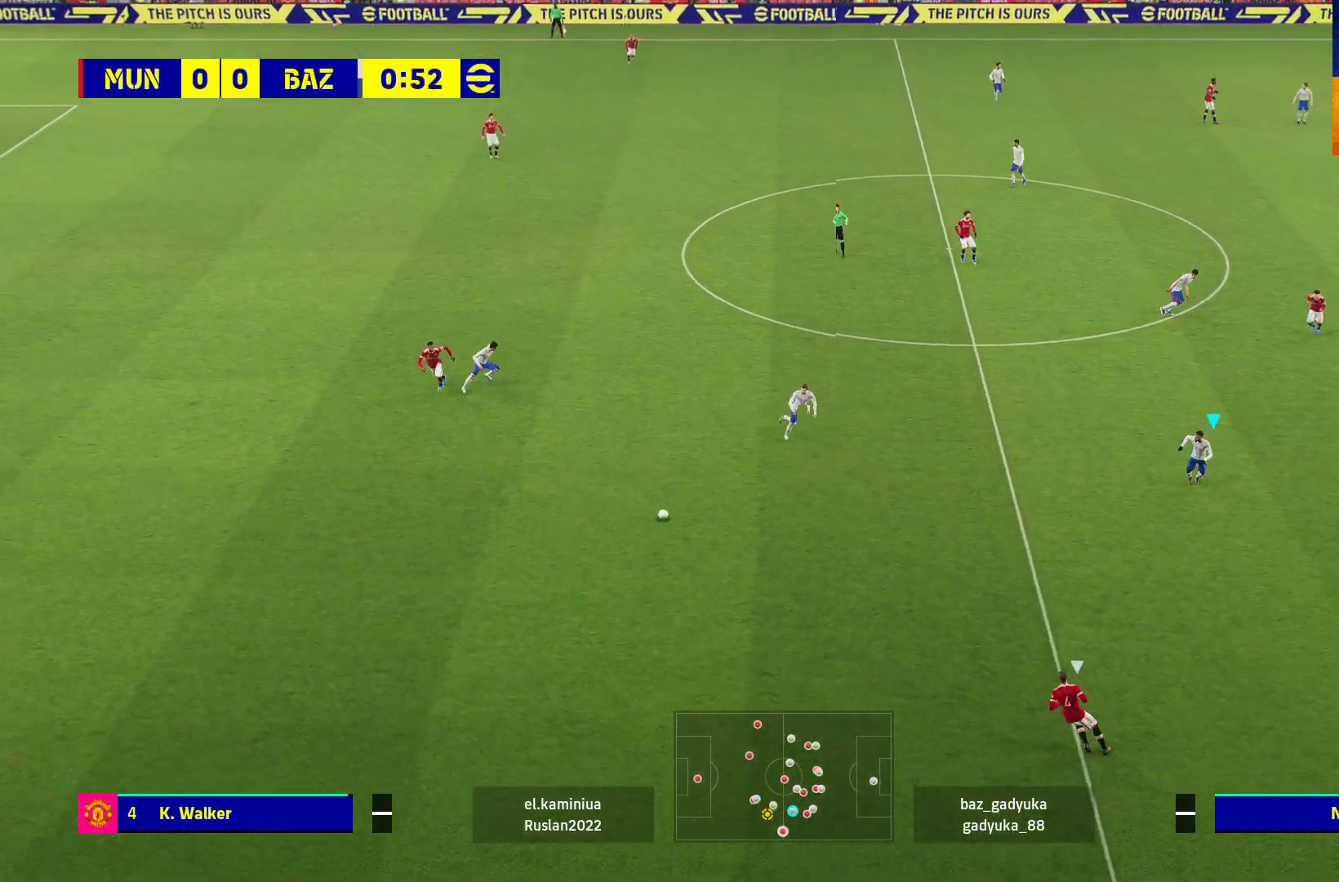
{"buttons": ["R1", "L3"], "left_stick": "down", "right_stick": "center", "events": [[100, "left_stick", "down"]]}
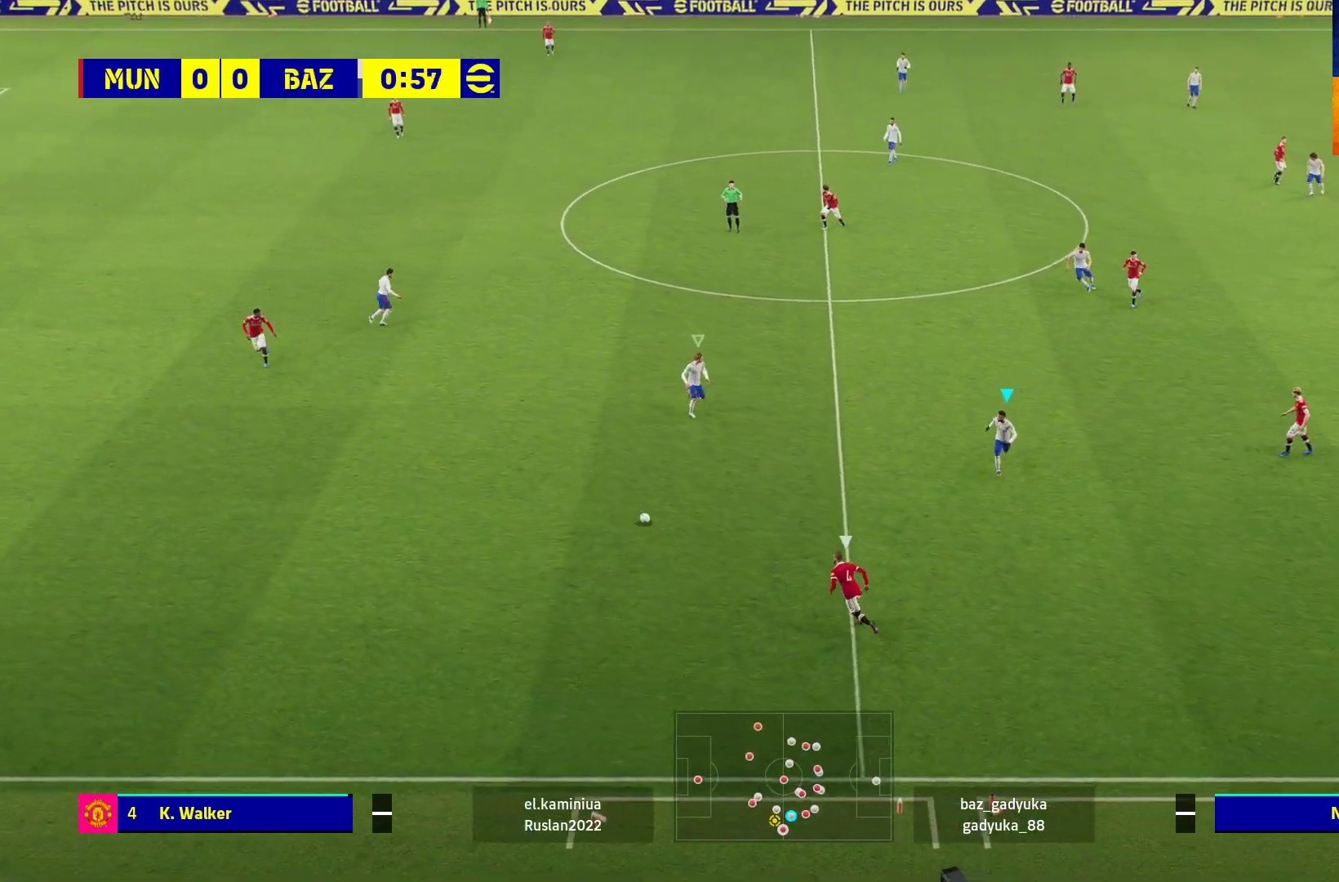
{"buttons": ["A", "L2", "R1"], "left_stick": "left", "right_stick": "center", "events": [[67, "L2", "down"], [167, "A", "down"], [200, "left_stick", "down-left"], [367, "left_stick", "left"], [483, "L3", "up"]]}
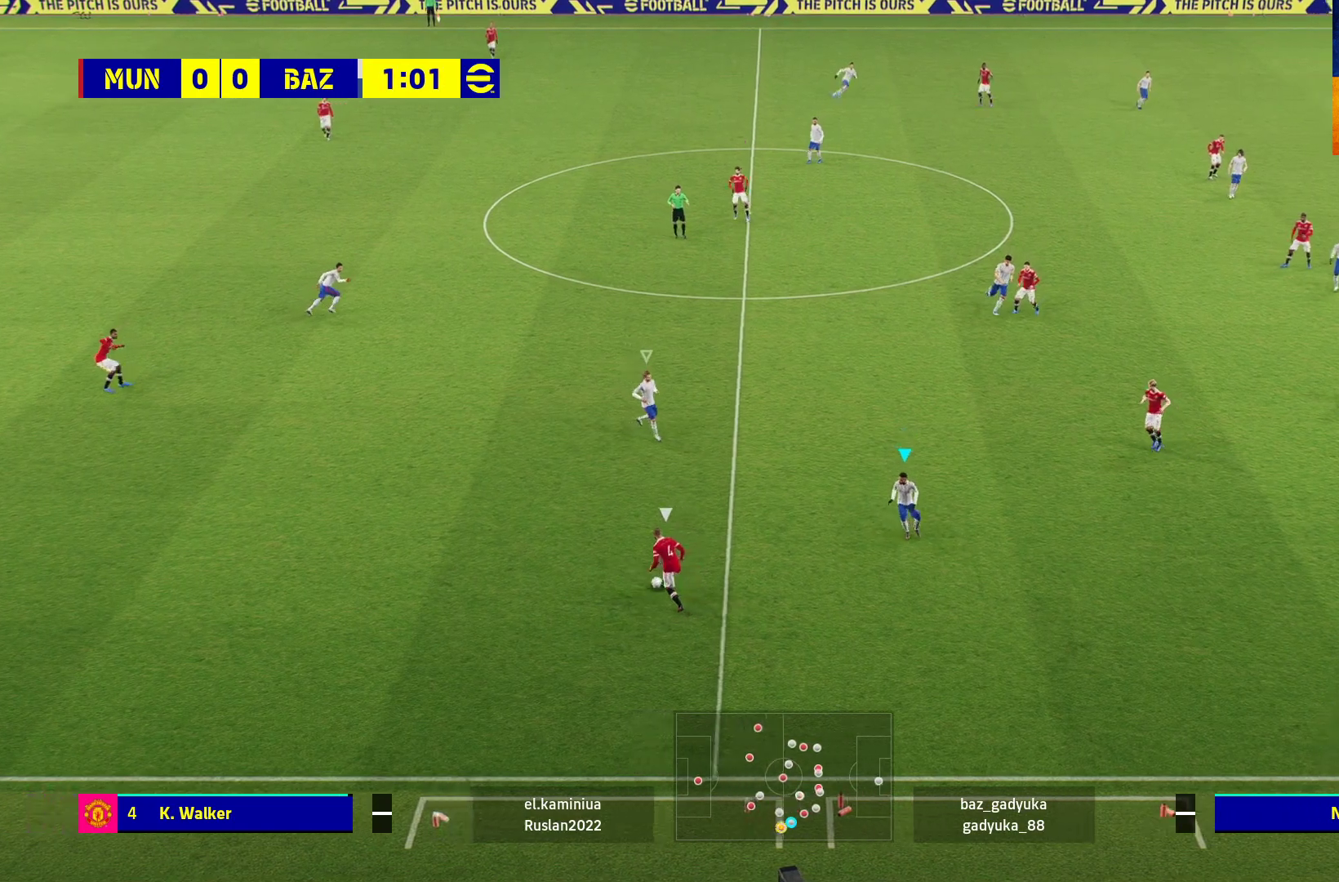
{"buttons": ["A", "L1", "R1"], "left_stick": "up-left", "right_stick": "center", "events": [[17, "left_stick", "up-left"], [300, "L2", "up"], [400, "L1", "down"]]}
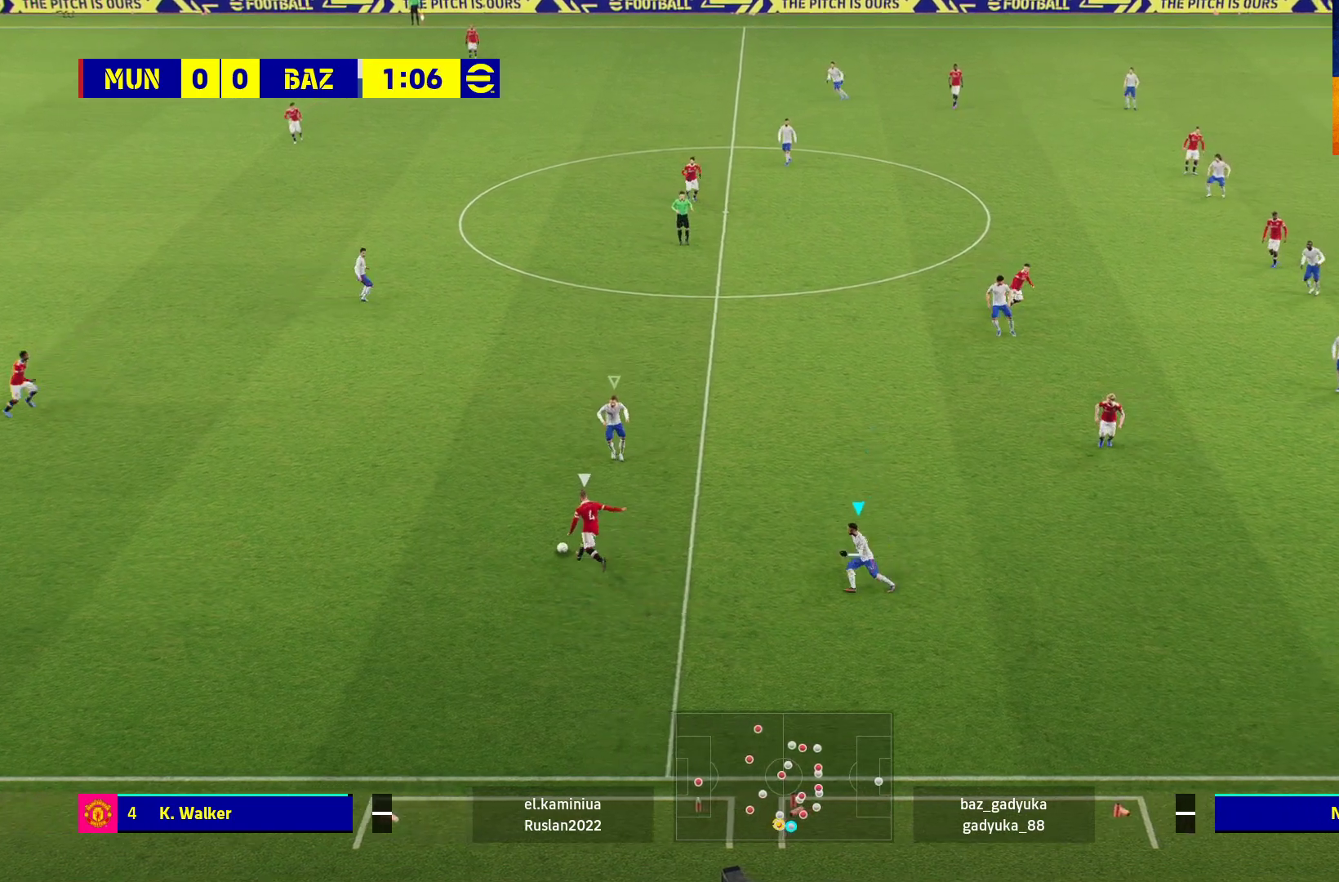
{"buttons": ["A", "R1"], "left_stick": "up-left", "right_stick": "center", "events": [[50, "L1", "up"]]}
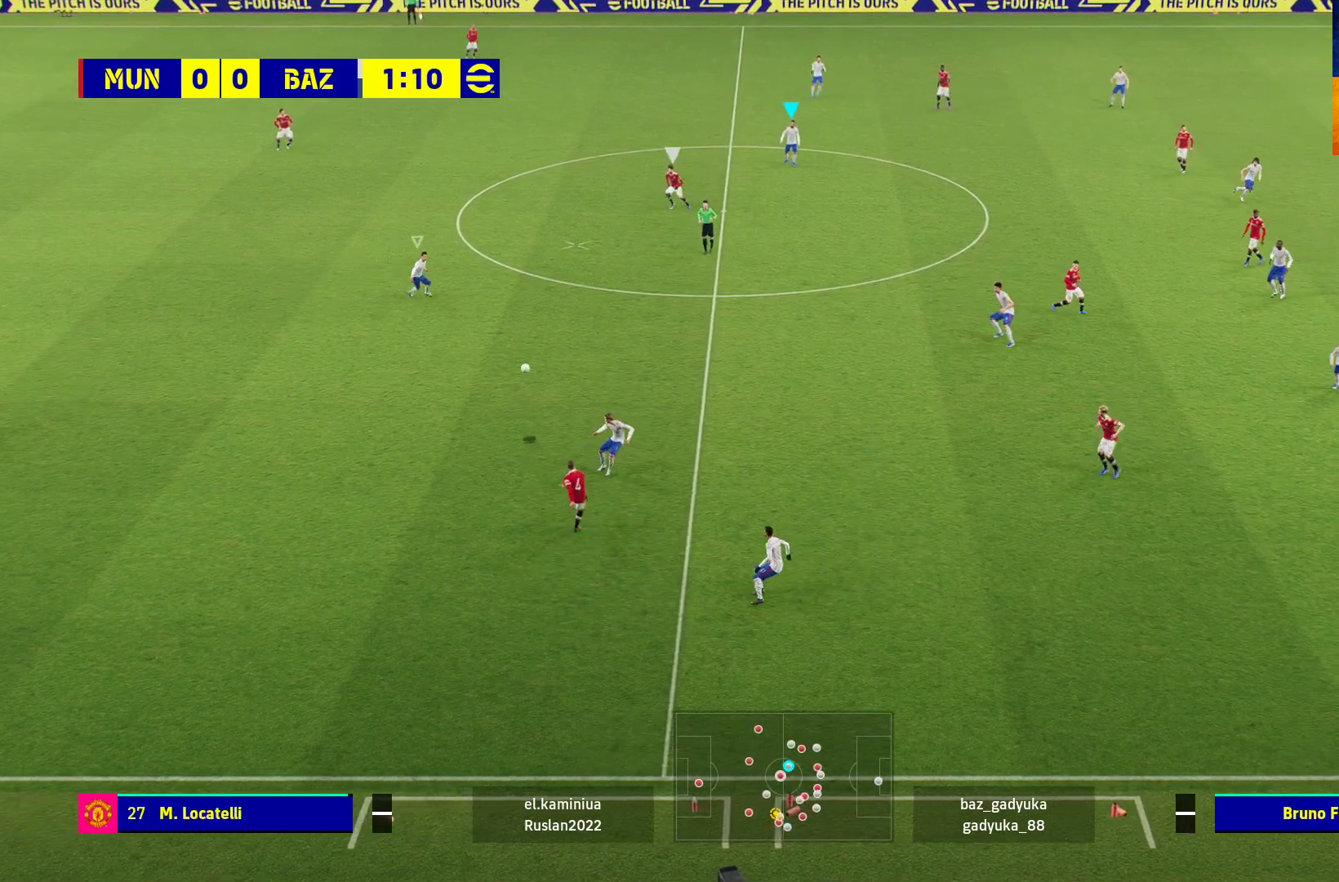
{"buttons": ["A", "R1"], "left_stick": "up-left", "right_stick": "center", "events": [[383, "left_stick", "up"], [483, "left_stick", "up-left"]]}
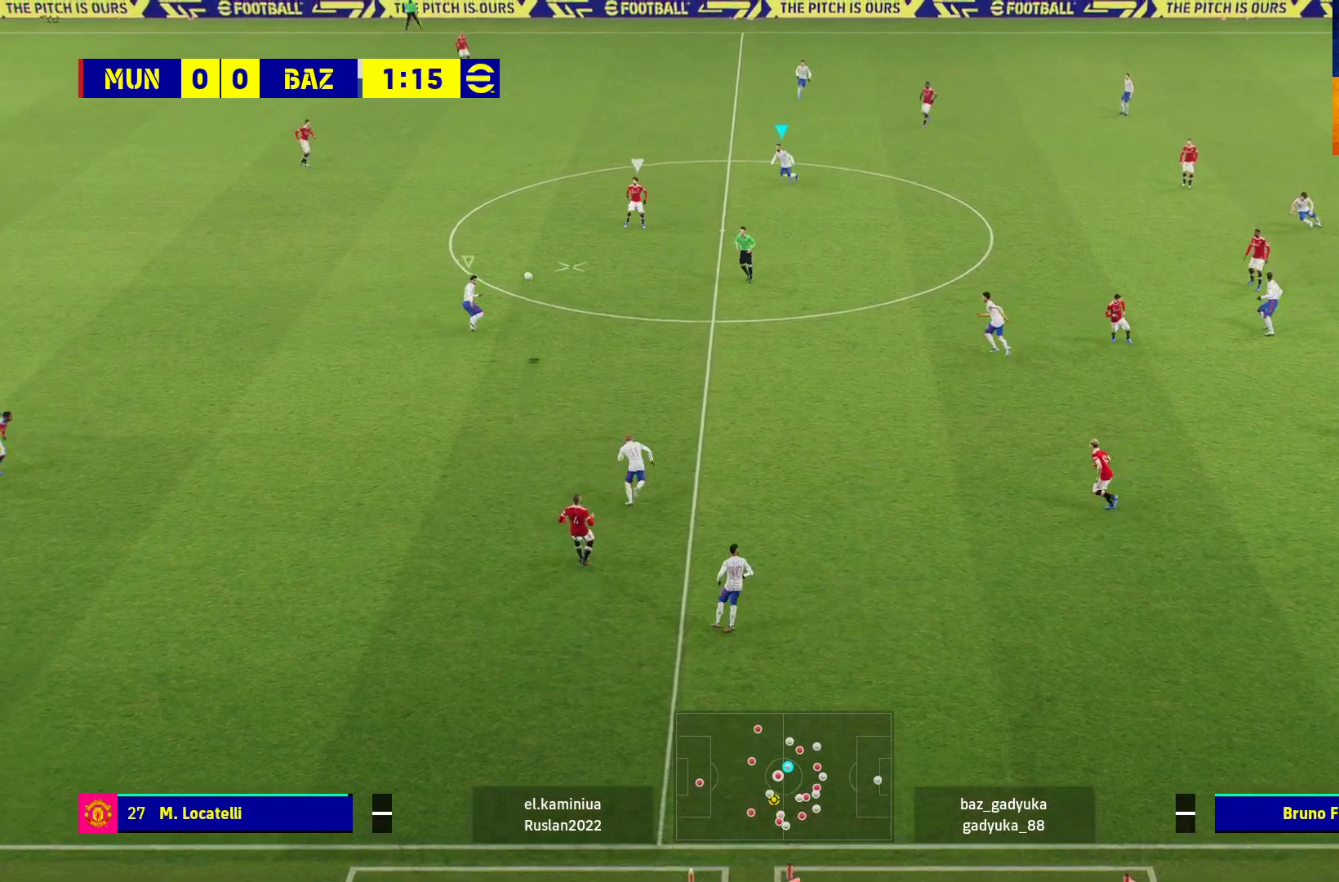
{"buttons": ["L2", "R1", "L3"], "left_stick": "up-left", "right_stick": "center", "events": [[117, "A", "up"], [433, "L2", "down"], [483, "L3", "down"]]}
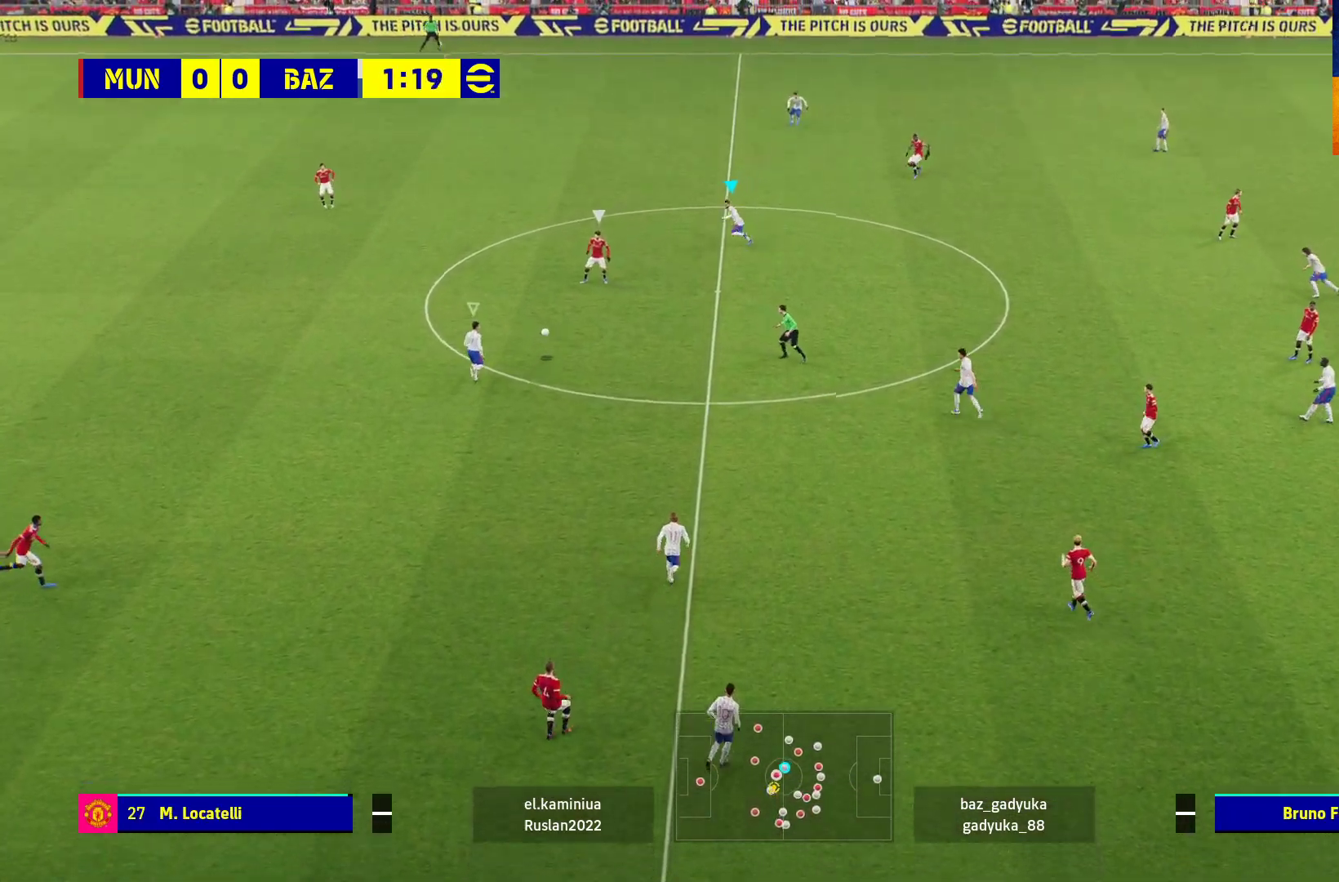
{"buttons": ["L2", "L3"], "left_stick": "up-left", "right_stick": "center", "events": [[317, "R1", "up"]]}
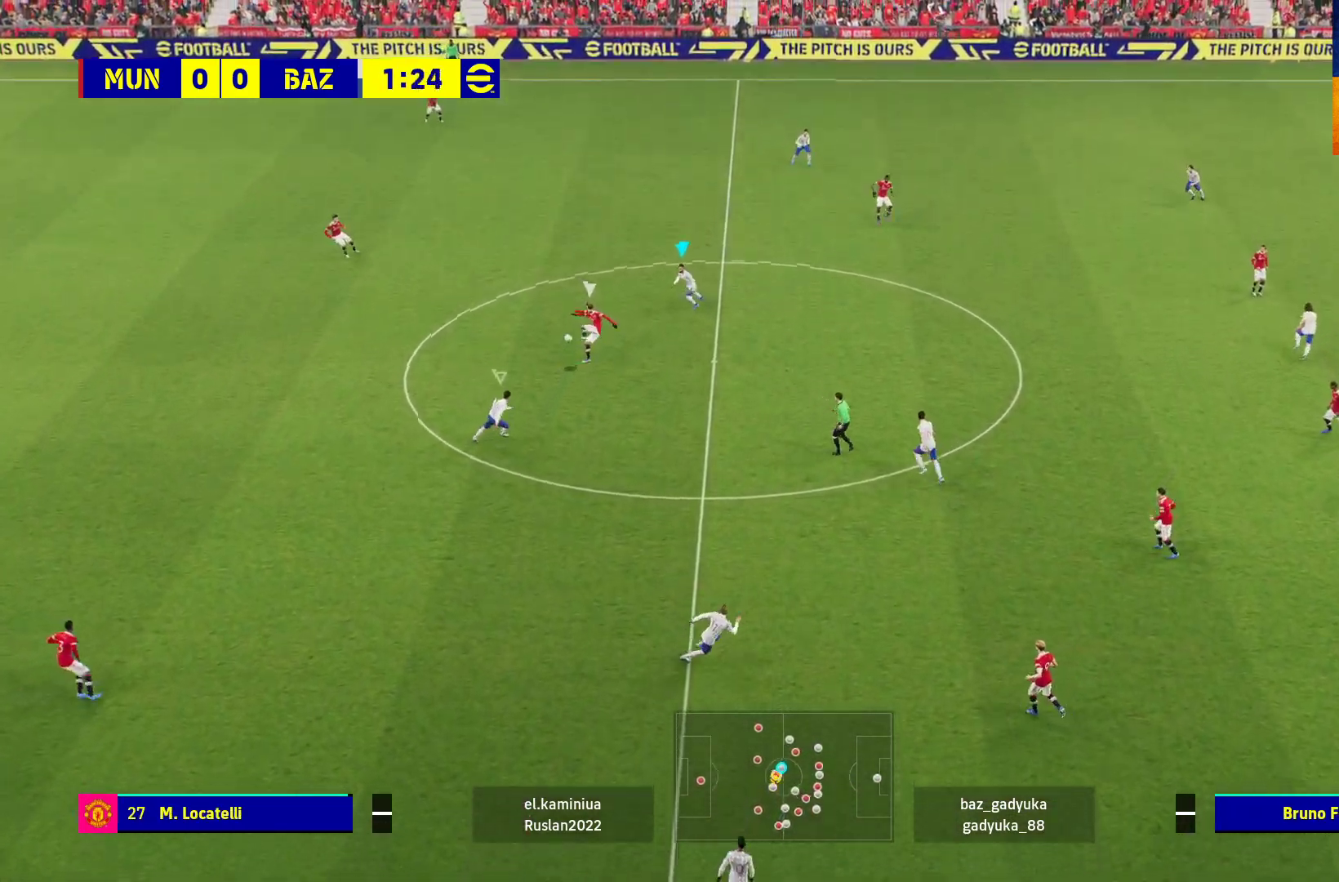
{"buttons": ["R1"], "left_stick": "up-left", "right_stick": "center", "events": [[217, "L3", "up"], [250, "R1", "down"], [300, "L2", "up"]]}
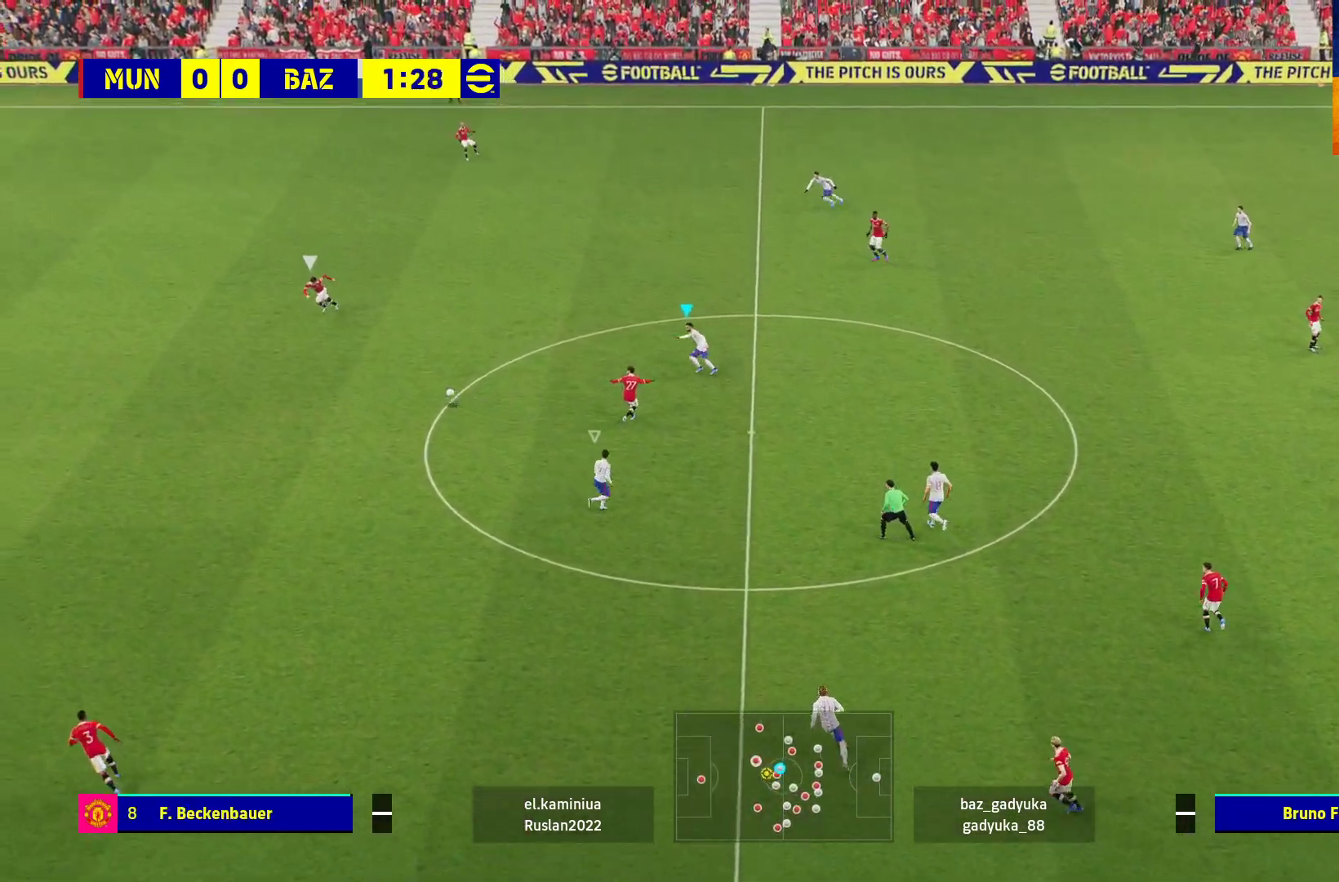
{"buttons": ["R1"], "left_stick": "up-left", "right_stick": "center", "events": []}
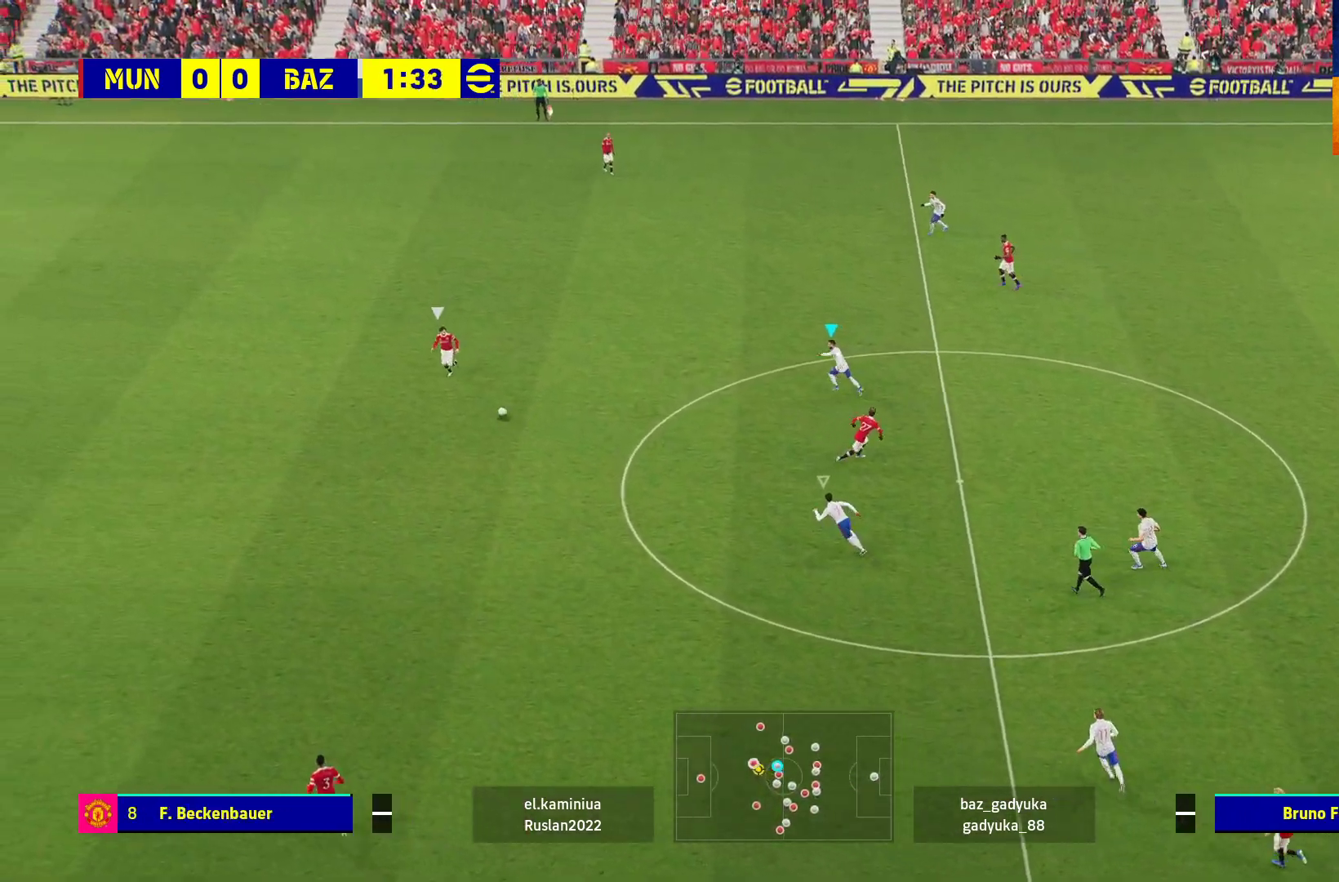
{"buttons": ["L2", "L3"], "left_stick": "up-left", "right_stick": "center", "events": [[100, "L2", "down"], [167, "L3", "down"], [167, "R1", "up"]]}
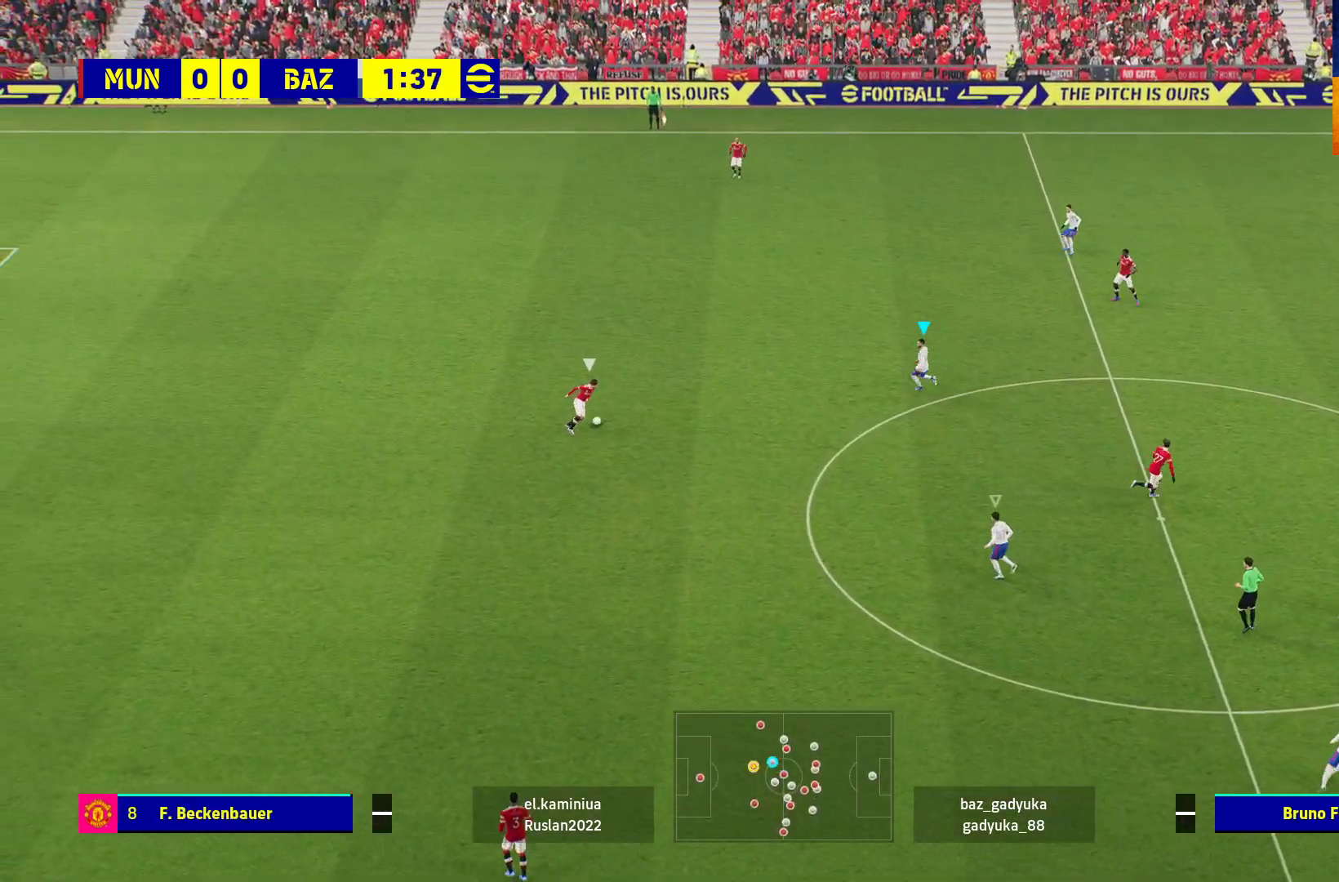
{"buttons": ["L2", "L3"], "left_stick": "up-left", "right_stick": "center", "events": [[33, "R1", "down"], [267, "R1", "up"]]}
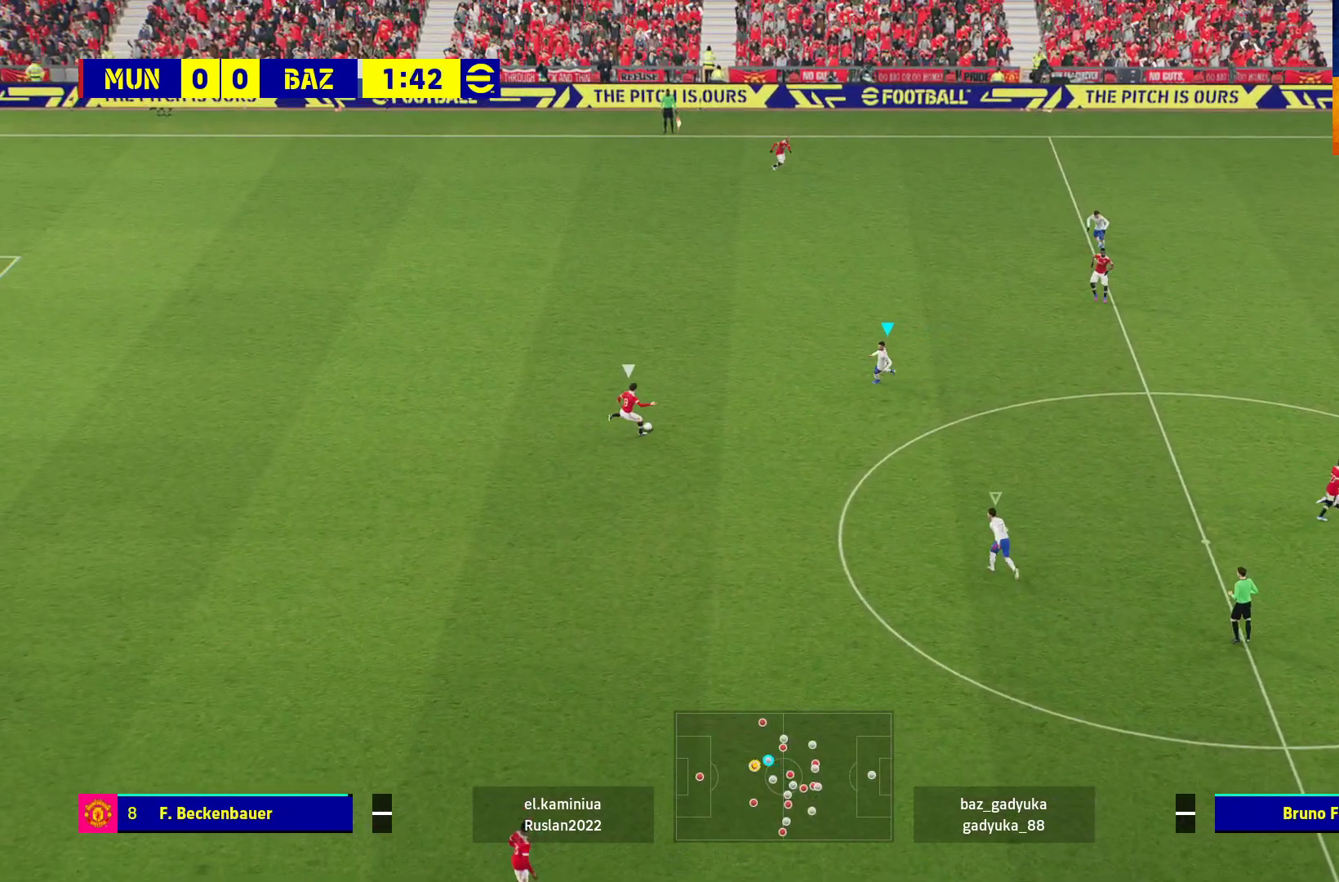
{"buttons": ["A", "R1"], "left_stick": "center", "right_stick": "center", "events": [[333, "R1", "down"], [400, "L3", "up"], [500, "A", "down"], [500, "L2", "up"], [500, "left_stick", "center"]]}
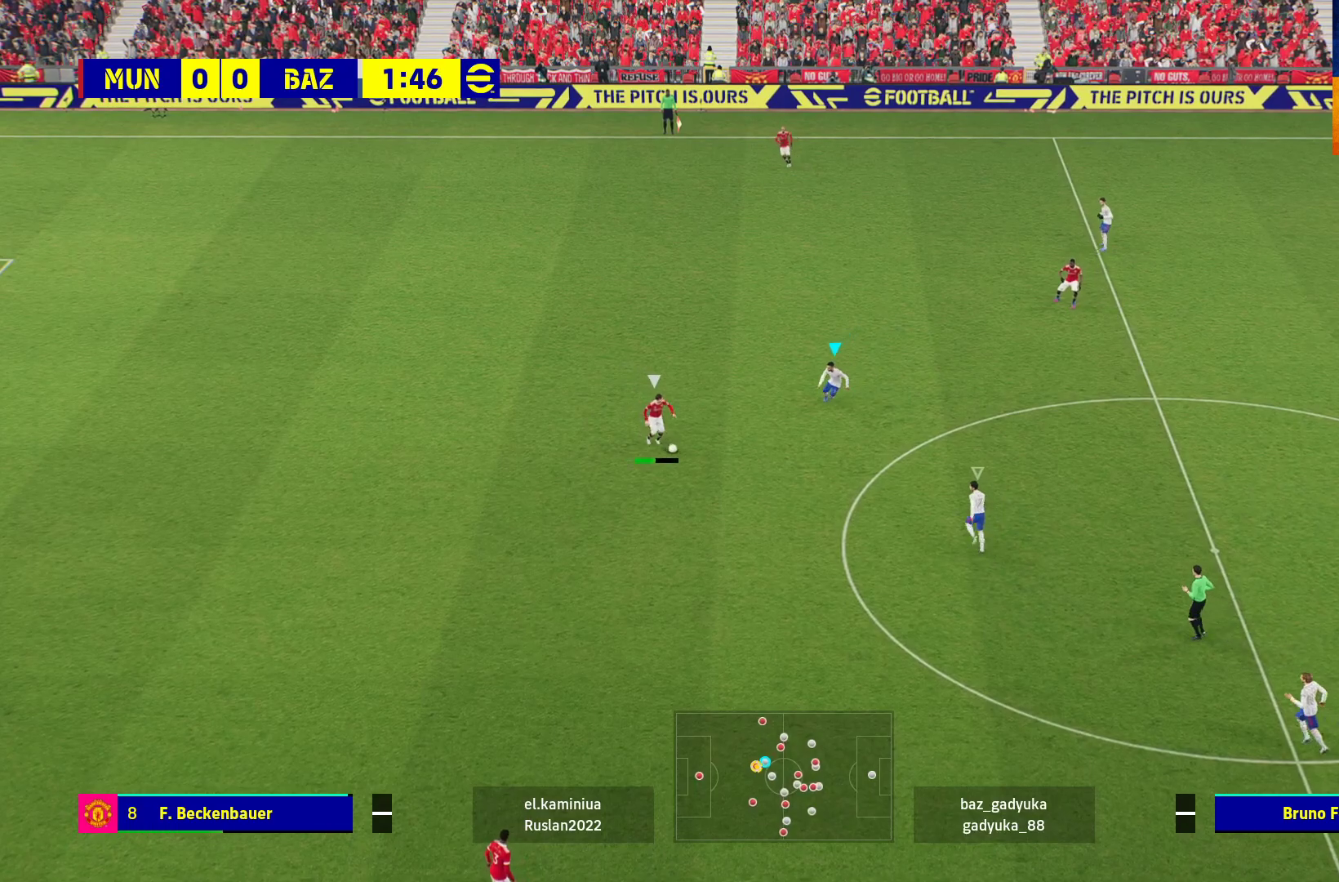
{"buttons": ["A", "R1", "L3"], "left_stick": "down", "right_stick": "center", "events": [[17, "left_stick", "up-left"], [33, "left_stick", "down"], [183, "L3", "down"]]}
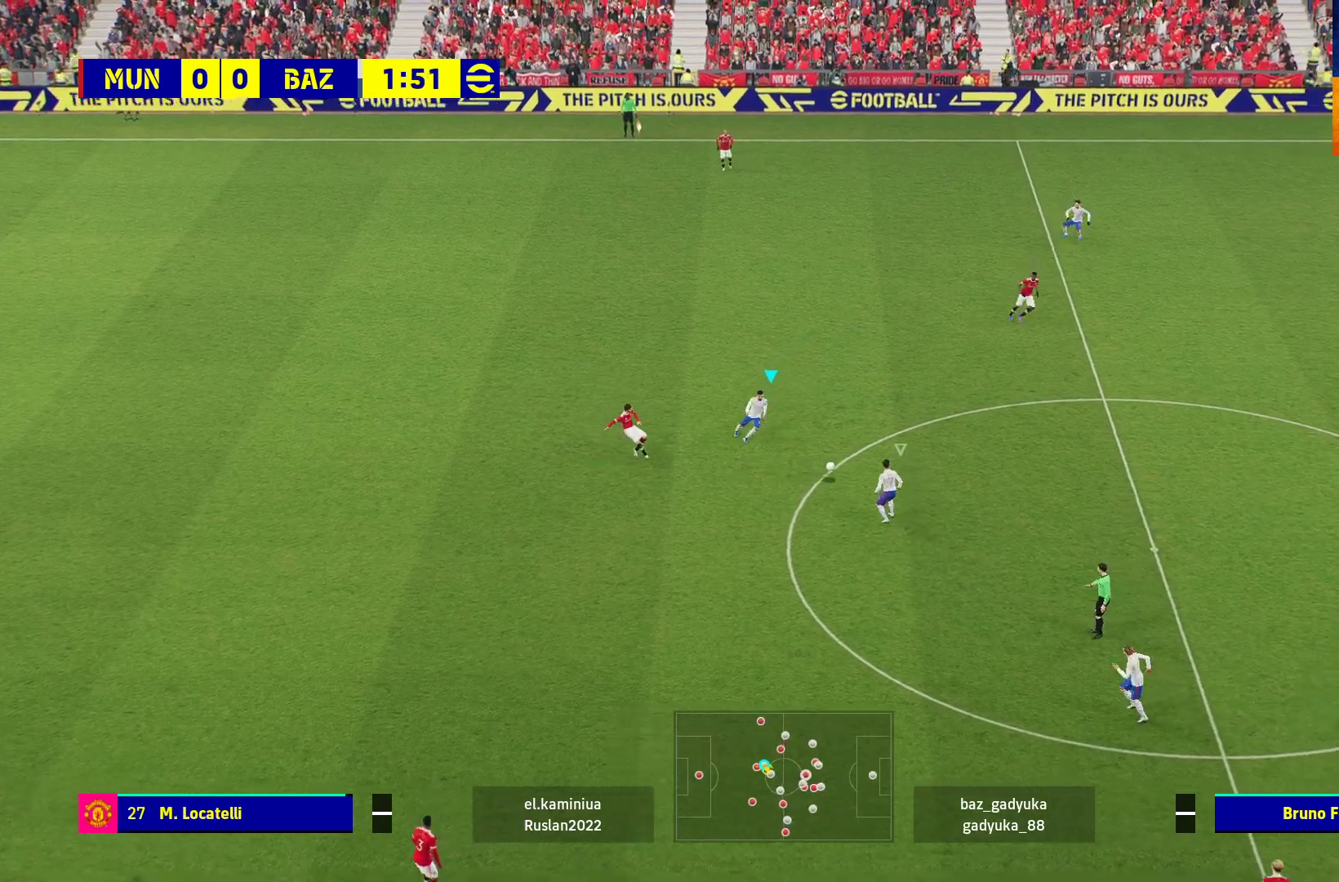
{"buttons": ["R1"], "left_stick": "left", "right_stick": "center", "events": [[150, "L3", "up"], [333, "left_stick", "left"], [500, "A", "up"]]}
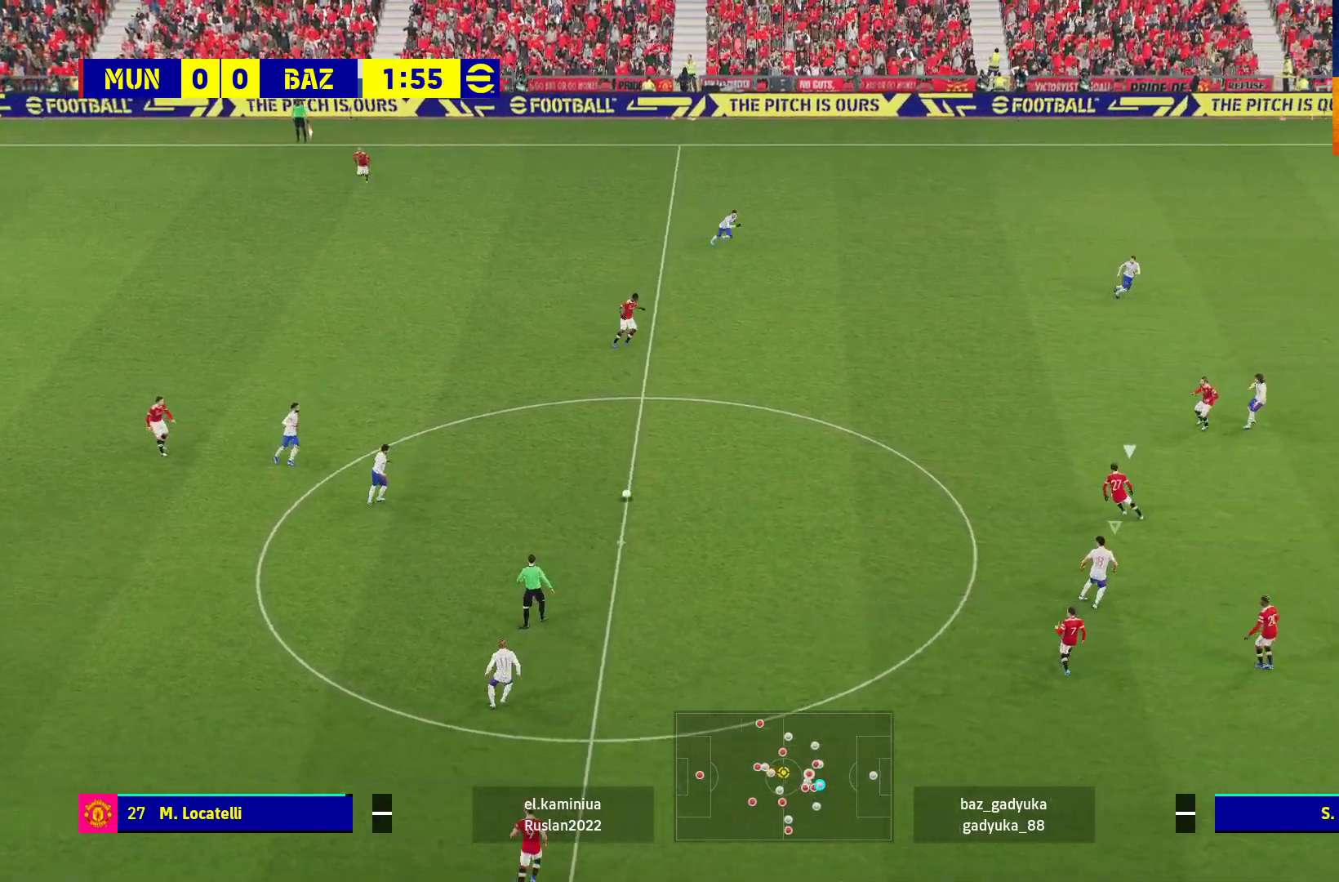
{"buttons": ["R1"], "left_stick": "up-left", "right_stick": "center", "events": [[17, "left_stick", "up-left"]]}
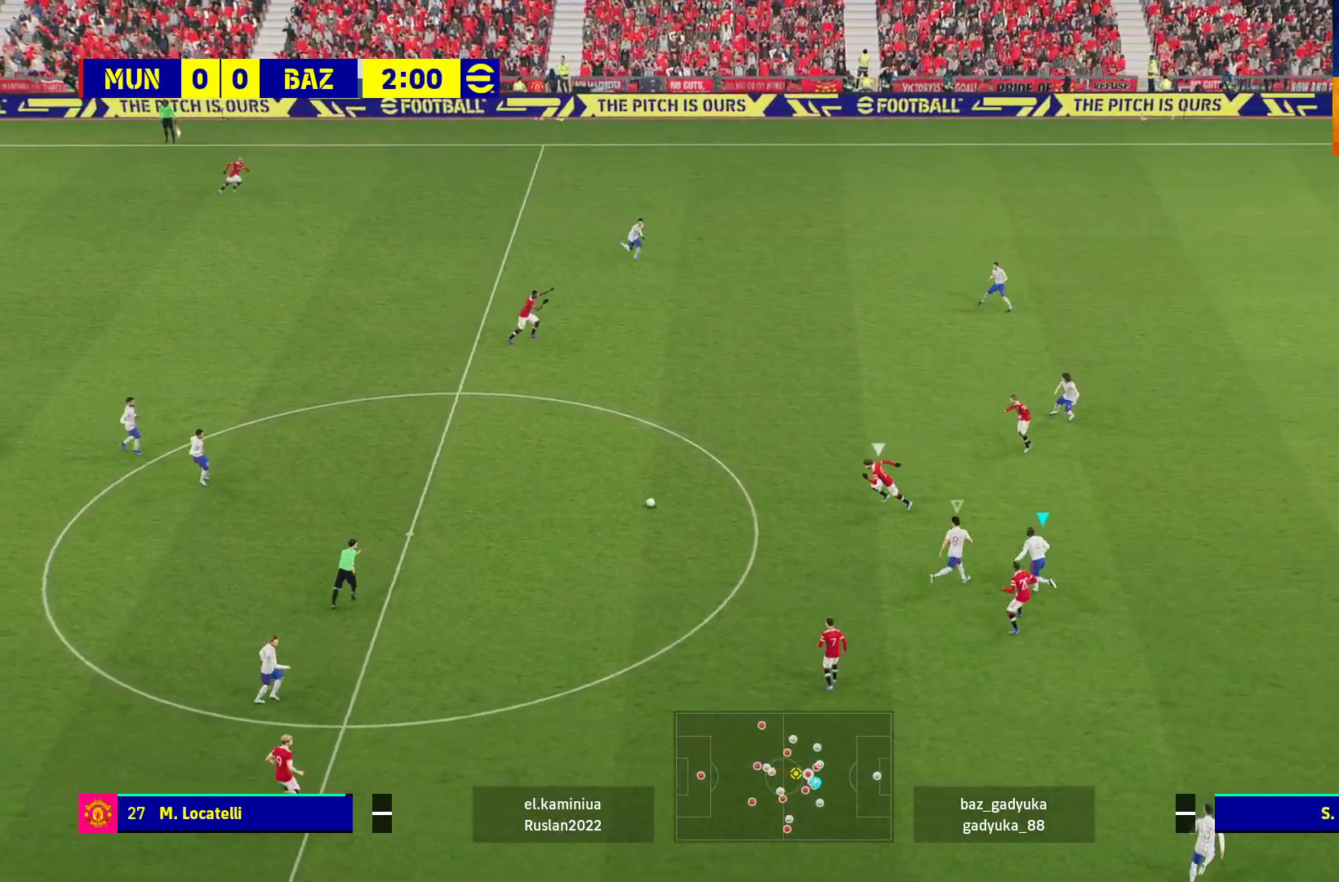
{"buttons": ["A", "R1"], "left_stick": "up-left", "right_stick": "center", "events": [[200, "A", "down"]]}
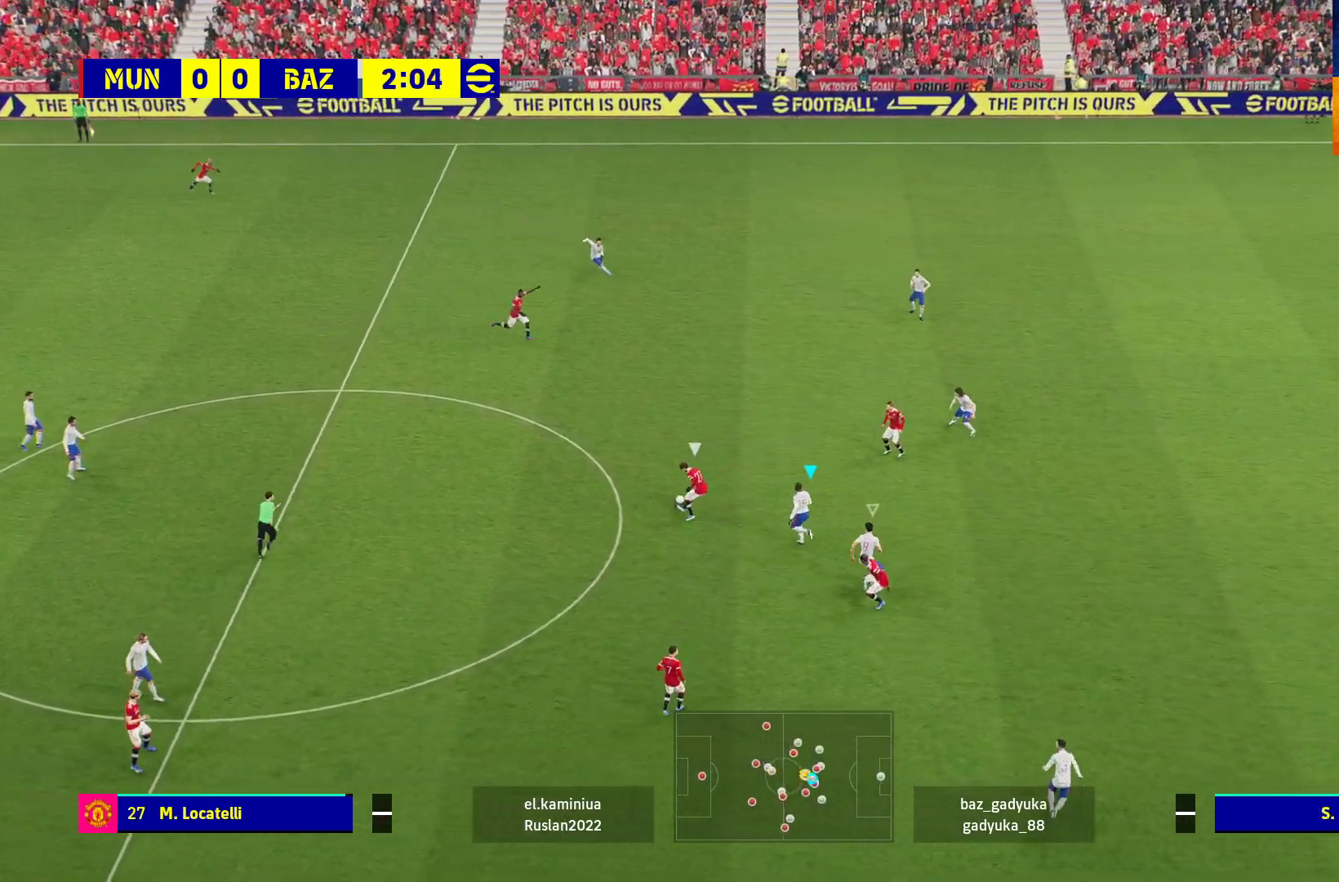
{"buttons": ["A", "R1"], "left_stick": "right", "right_stick": "center", "events": [[317, "left_stick", "up-right"], [367, "left_stick", "right"]]}
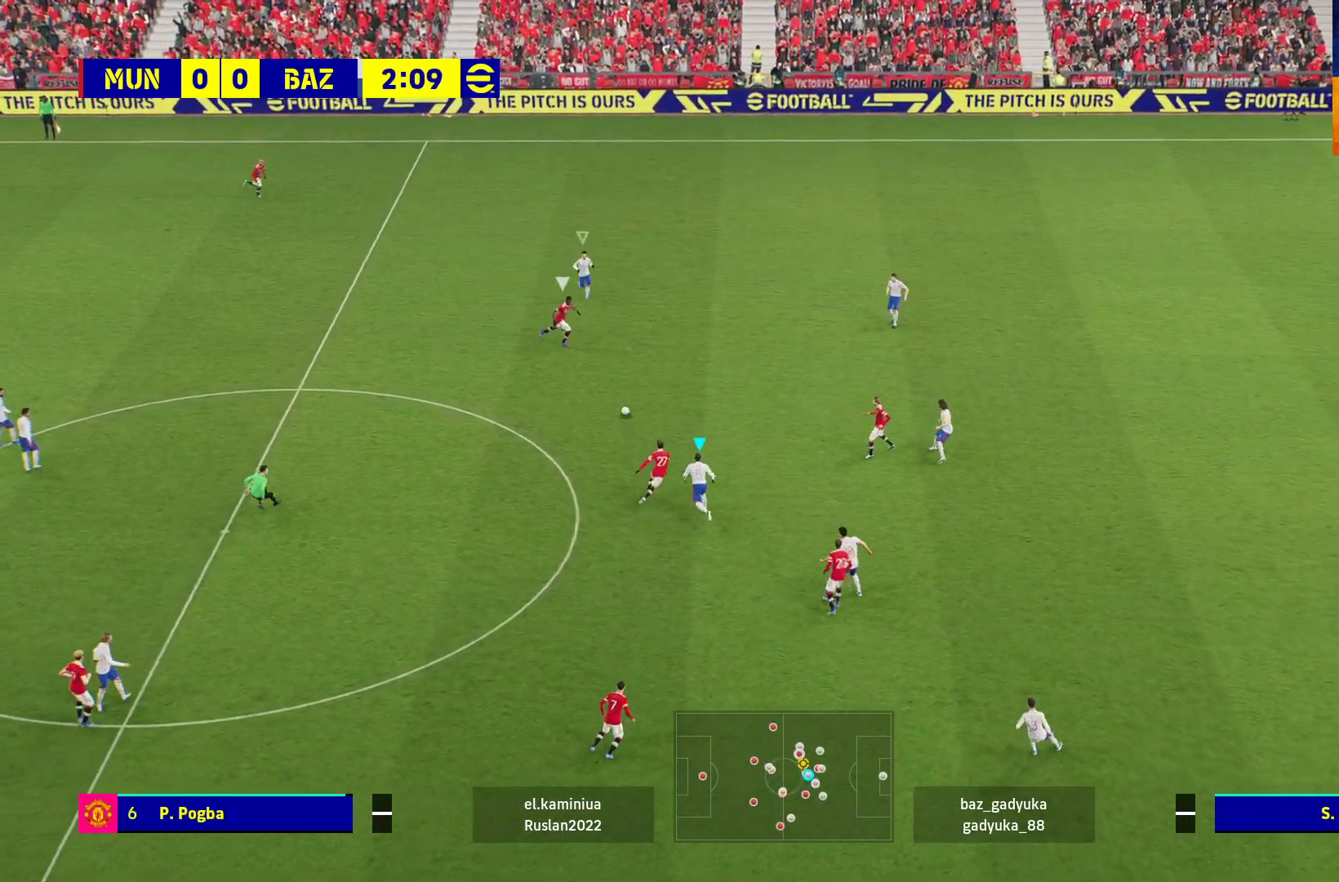
{"buttons": ["R1"], "left_stick": "right", "right_stick": "center", "events": [[33, "A", "up"]]}
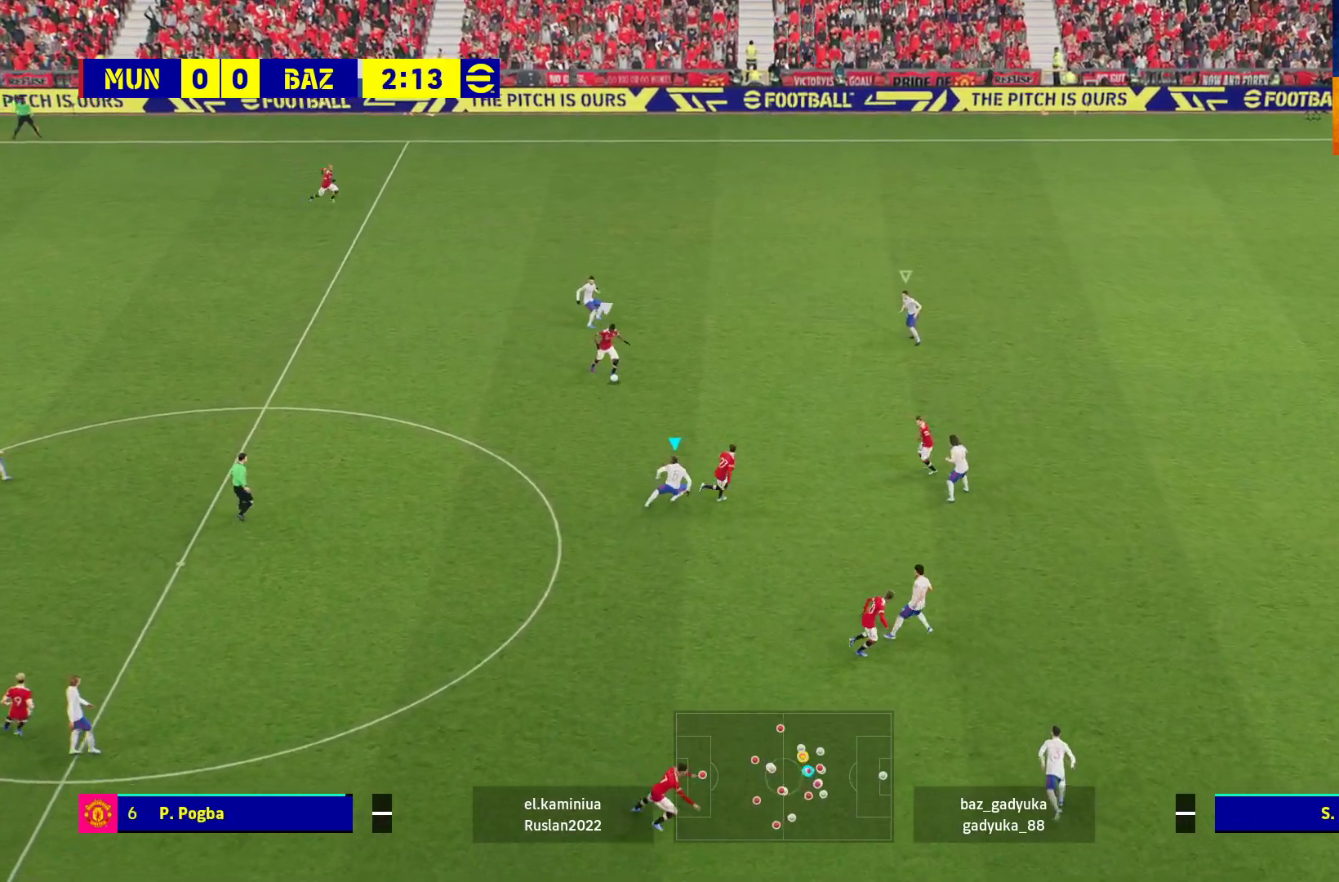
{"buttons": ["R1"], "left_stick": "up-right", "right_stick": "center", "events": [[217, "L3", "down"], [283, "L1", "down"], [317, "L3", "up"], [400, "left_stick", "up-right"], [467, "L1", "up"]]}
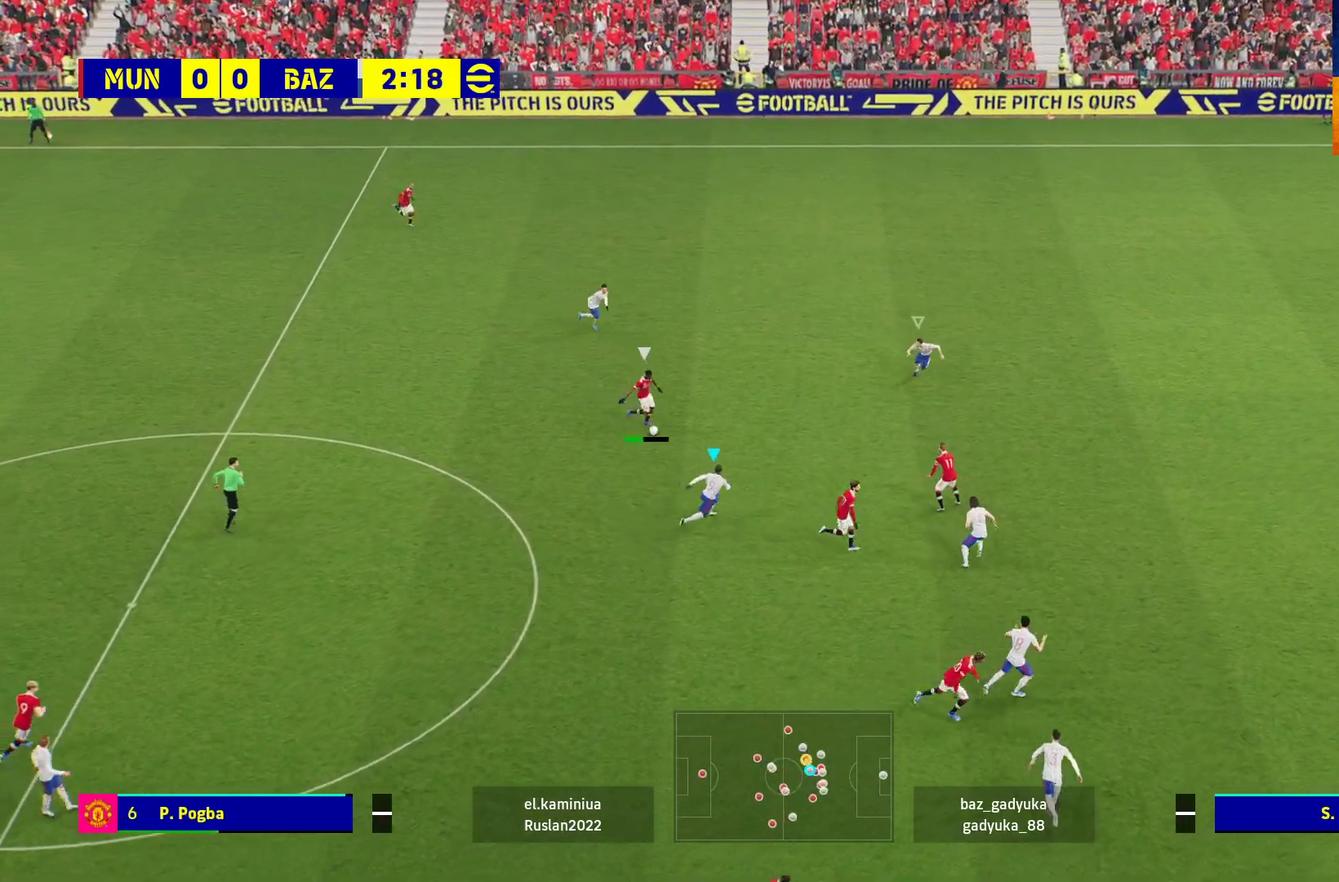
{"buttons": ["R1"], "left_stick": "up-right", "right_stick": "center", "events": []}
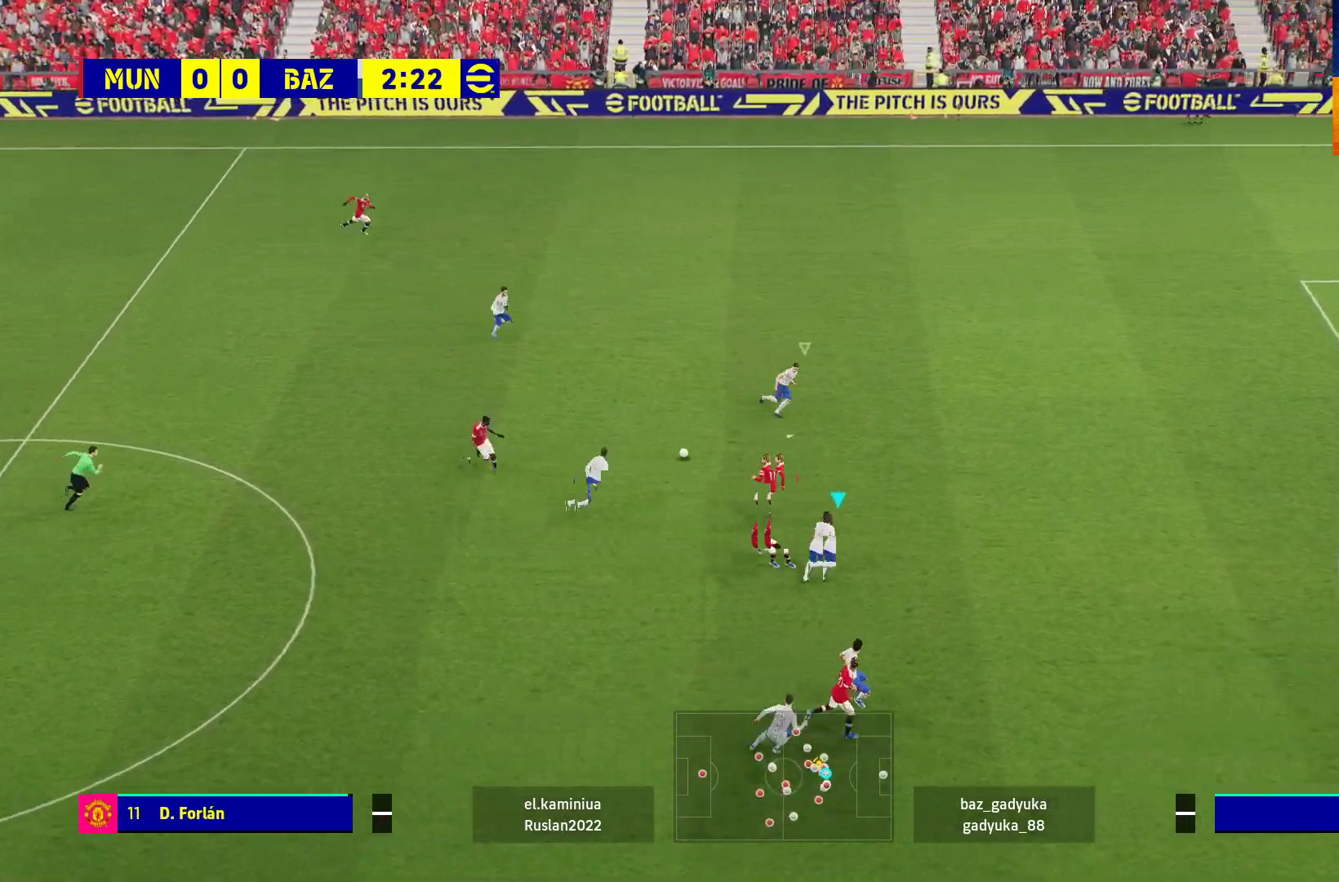
{"buttons": ["R1"], "left_stick": "up-right", "right_stick": "center", "events": []}
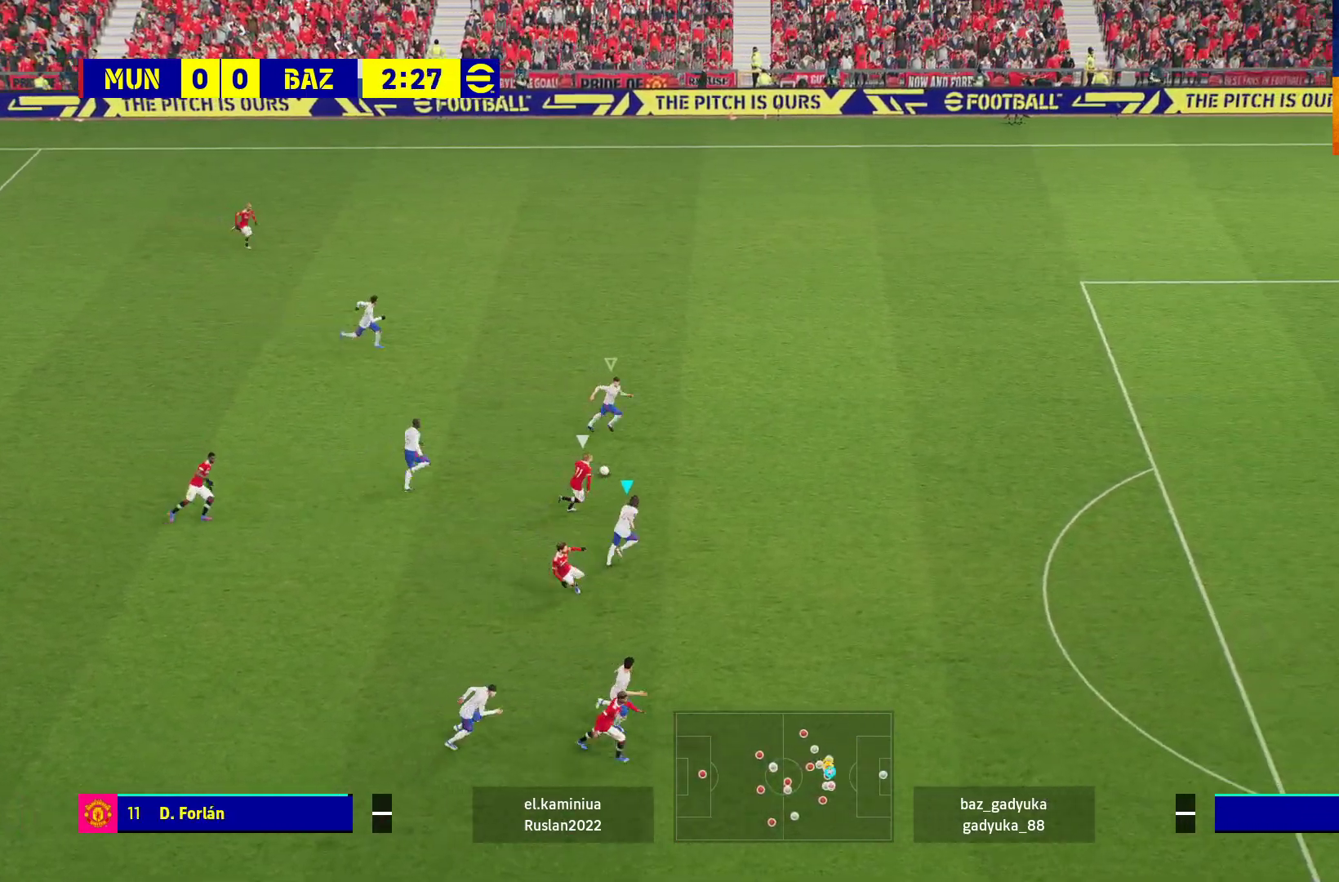
{"buttons": ["R1"], "left_stick": "up-right", "right_stick": "center", "events": [[267, "A", "down"], [283, "L3", "down"], [350, "L3", "up"], [417, "A", "up"]]}
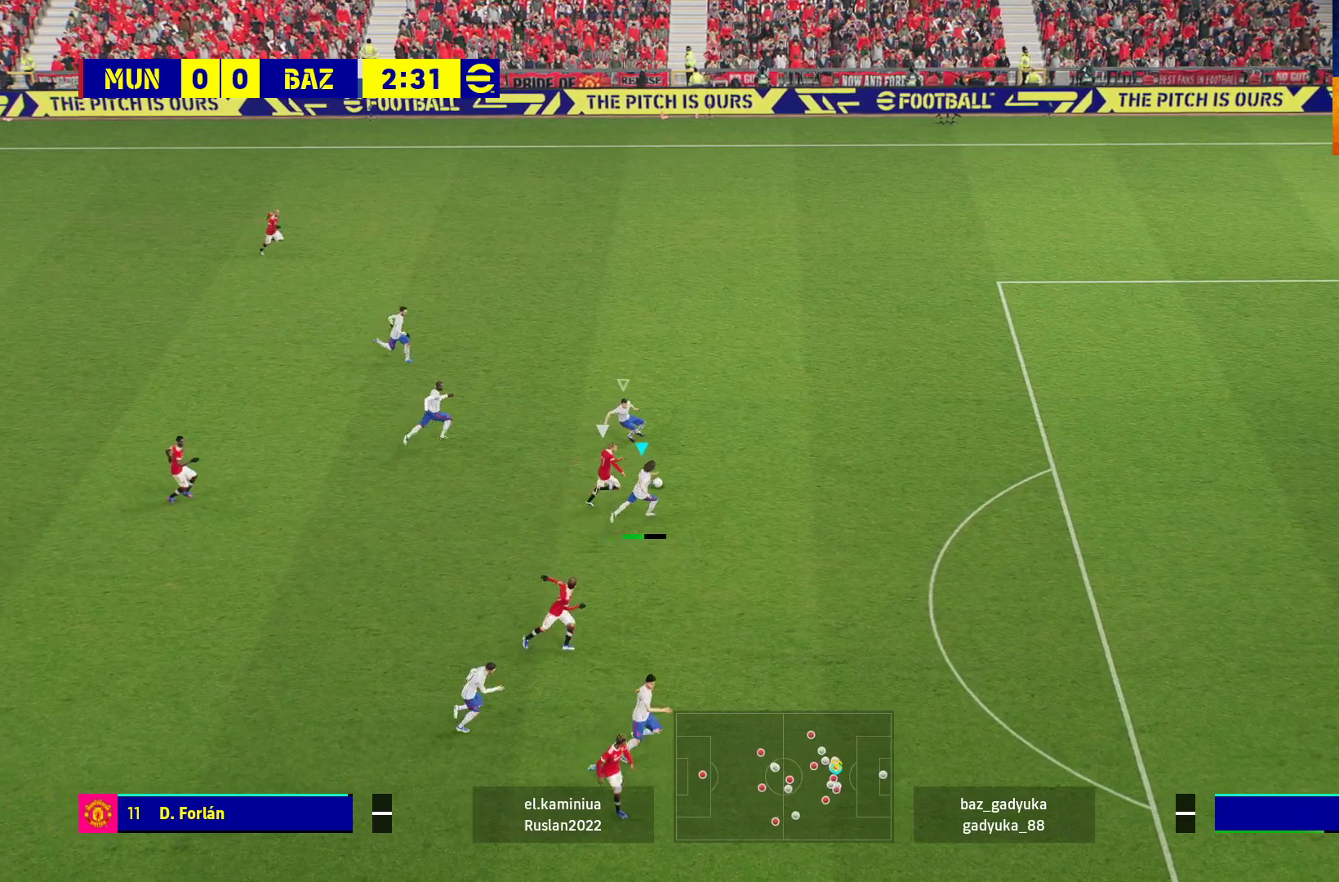
{"buttons": [], "left_stick": "center", "right_stick": "center", "events": [[67, "L3", "down"], [200, "L3", "up"], [317, "R1", "up"], [400, "left_stick", "center"]]}
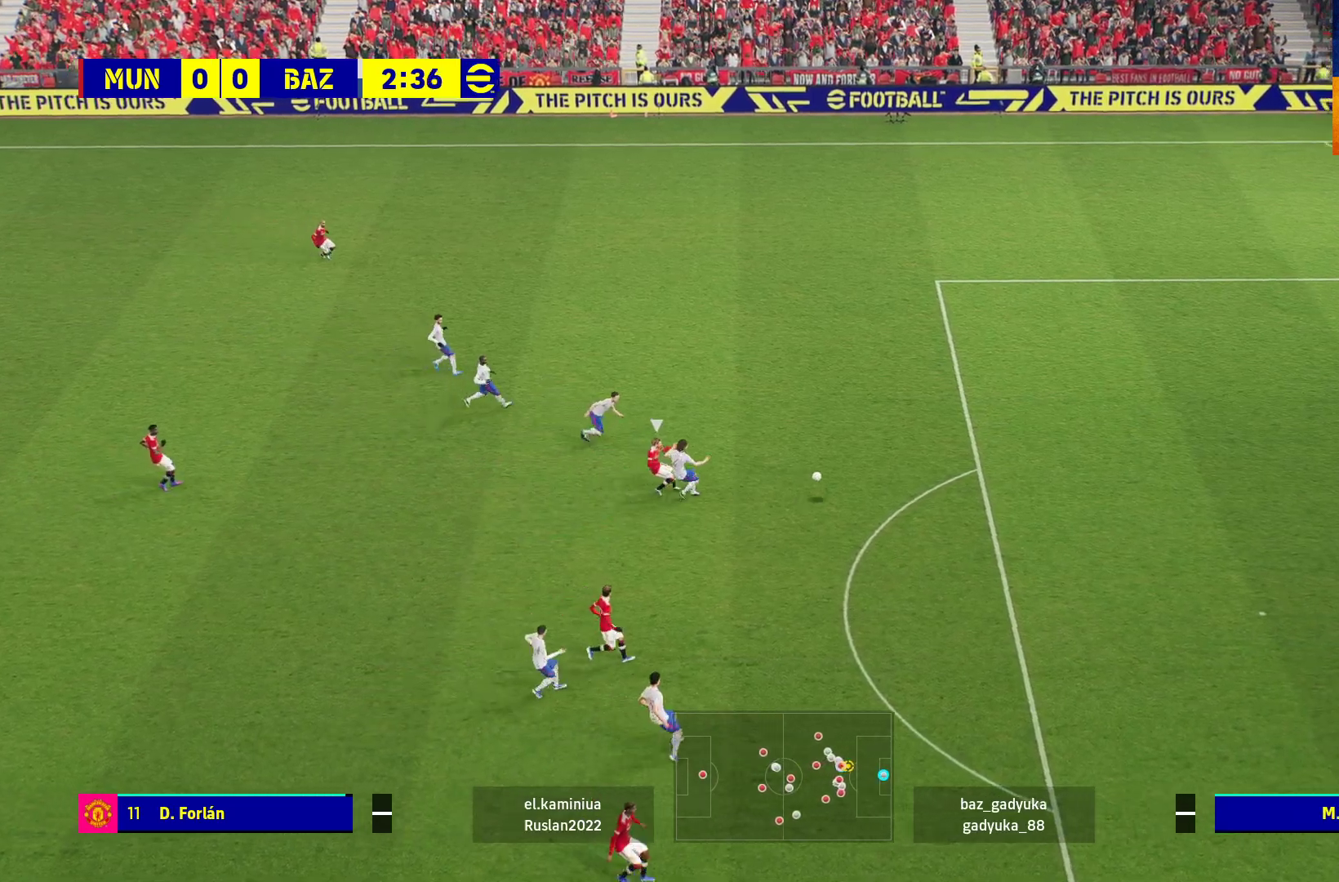
{"buttons": [], "left_stick": "up-left", "right_stick": "center", "events": [[117, "left_stick", "up-left"]]}
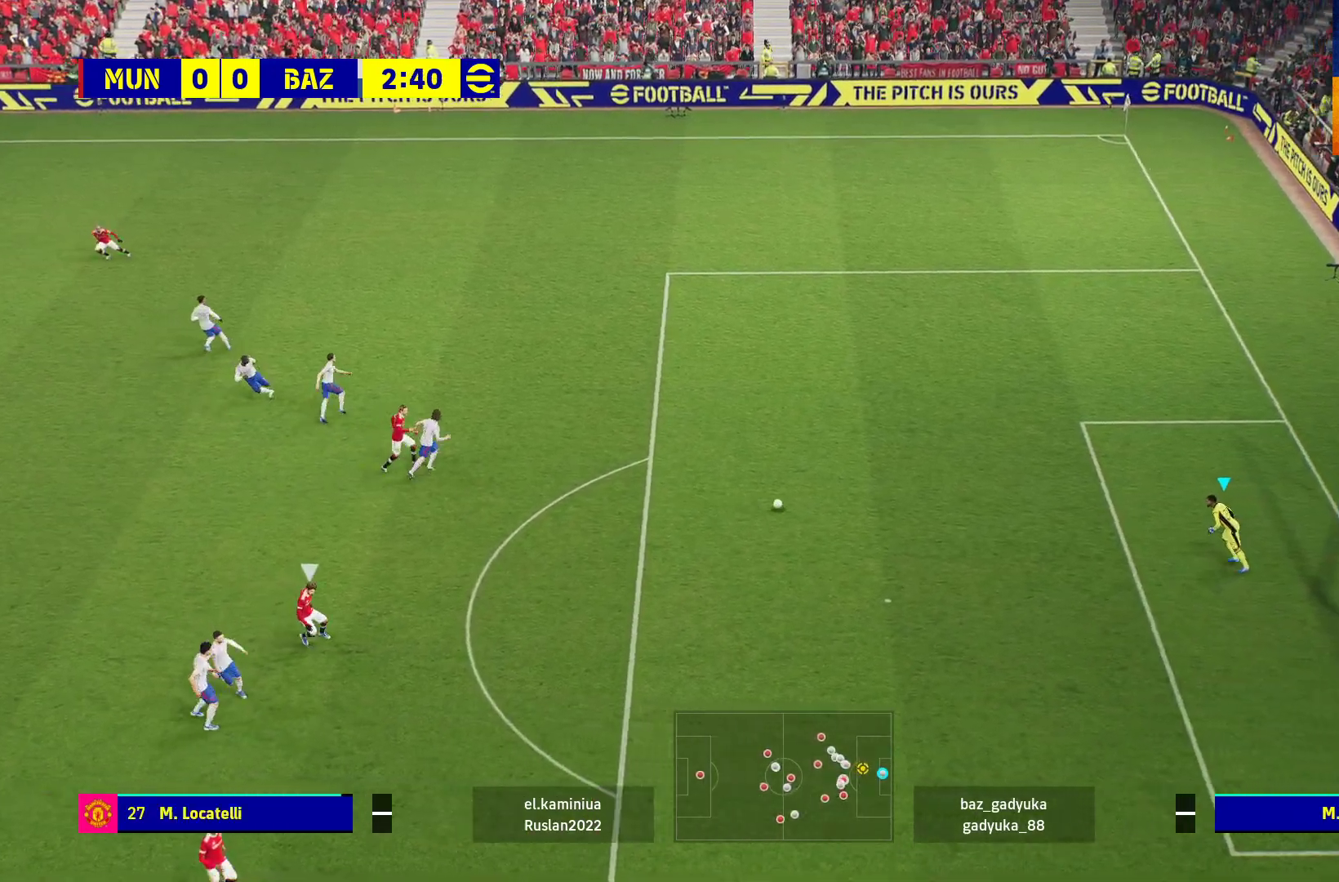
{"buttons": [], "left_stick": "up-left", "right_stick": "center", "events": []}
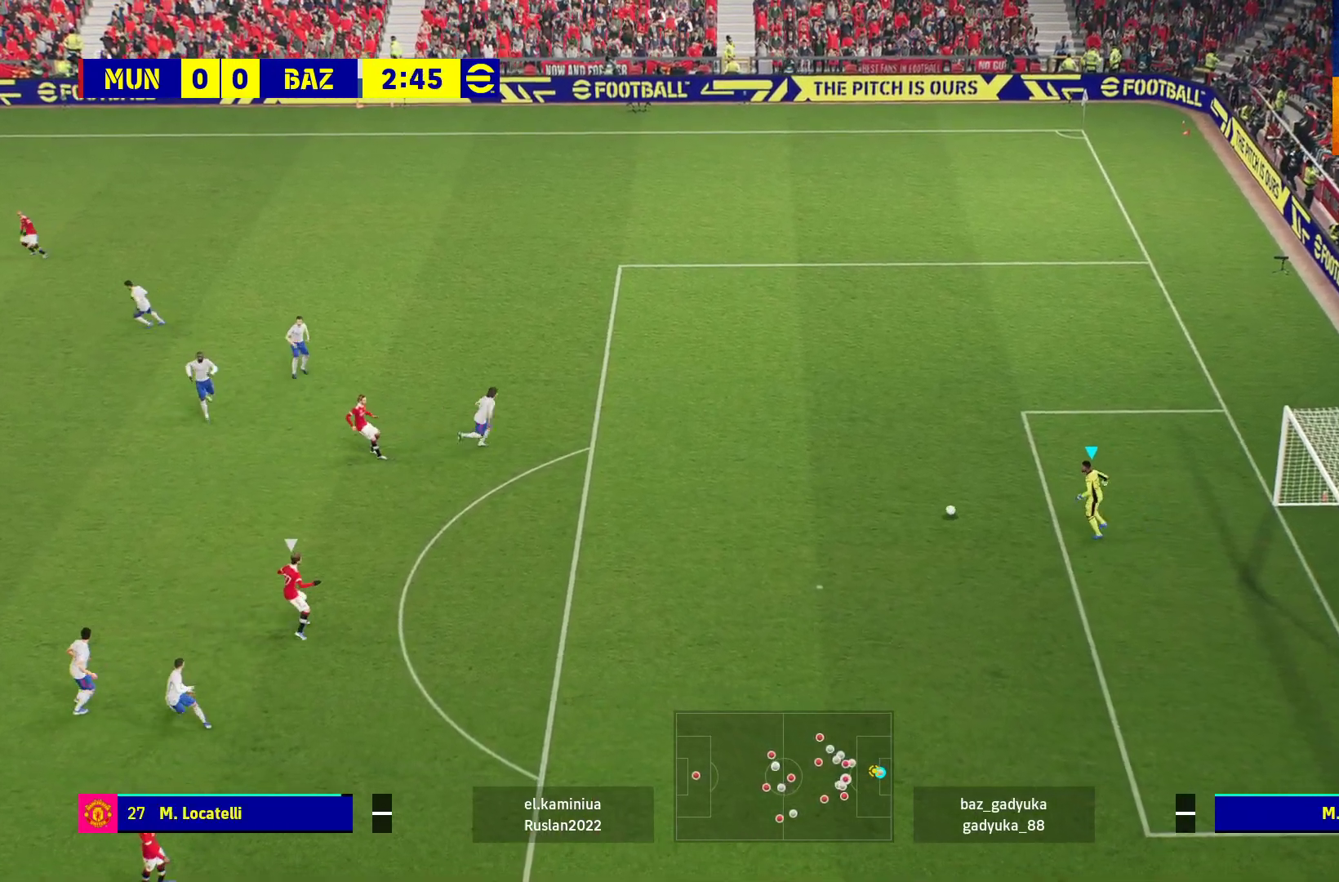
{"buttons": ["A", "L3"], "left_stick": "up-left", "right_stick": "center", "events": [[183, "L3", "down"], [283, "A", "down"]]}